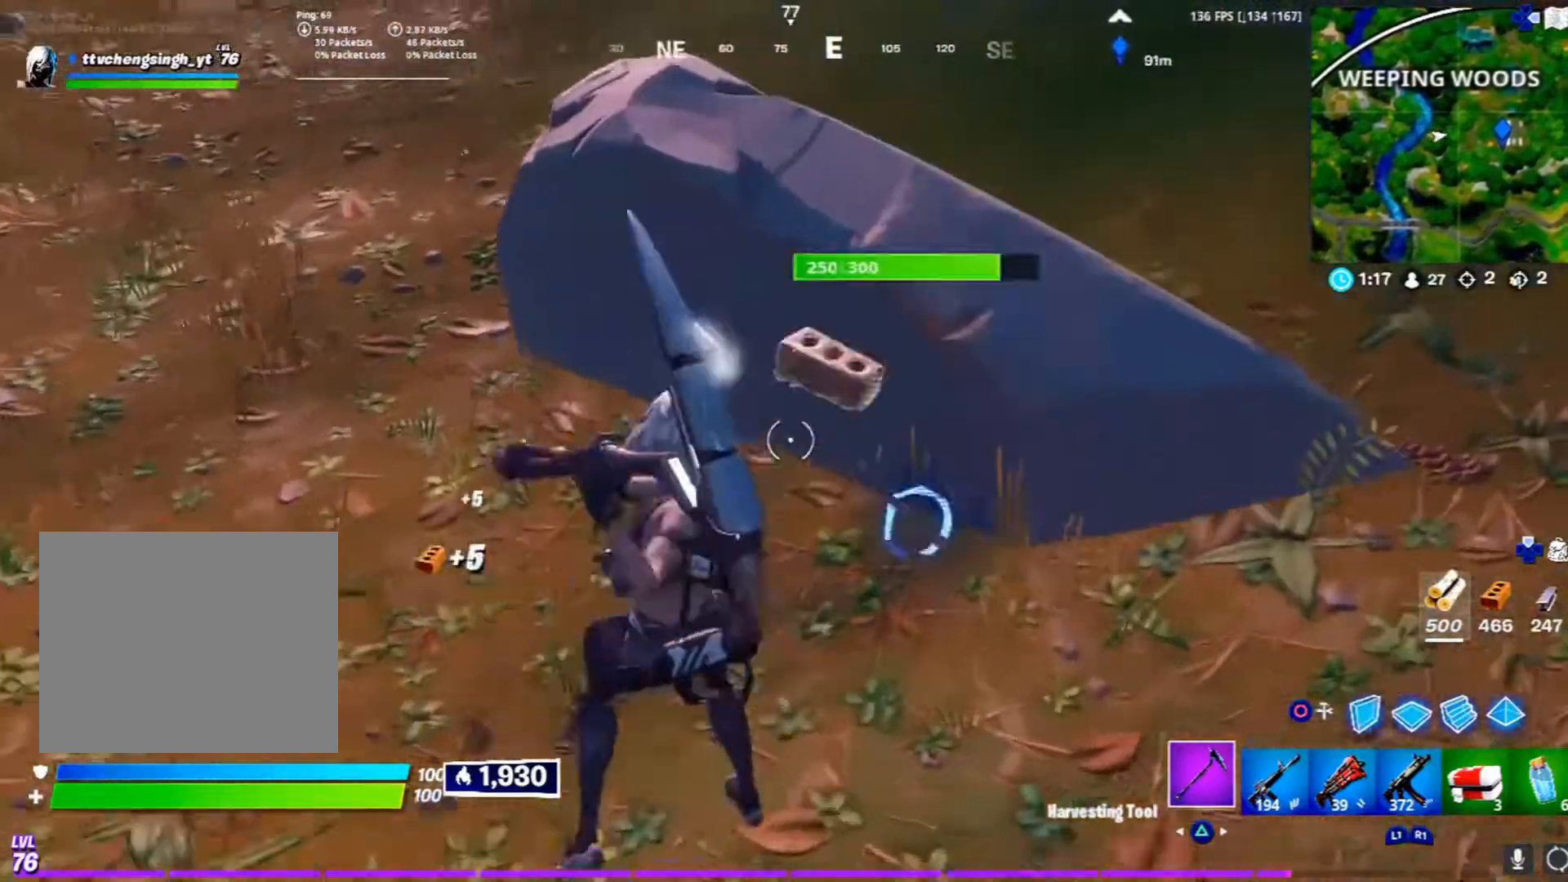
Gameplay with a controller (PlayStation layout); each line is a JSON object with the inputs held at the frame after it. "events" lists button and stick changes between this image and that frame as [ms after this image, input, new state], when the widget could be followed in between.
{"buttons": ["R2"], "left_stick": "down-right", "right_stick": "up", "events": [[117, "right_stick", "down"], [217, "left_stick", "down-right"], [300, "right_stick", "center"], [417, "right_stick", "up"]]}
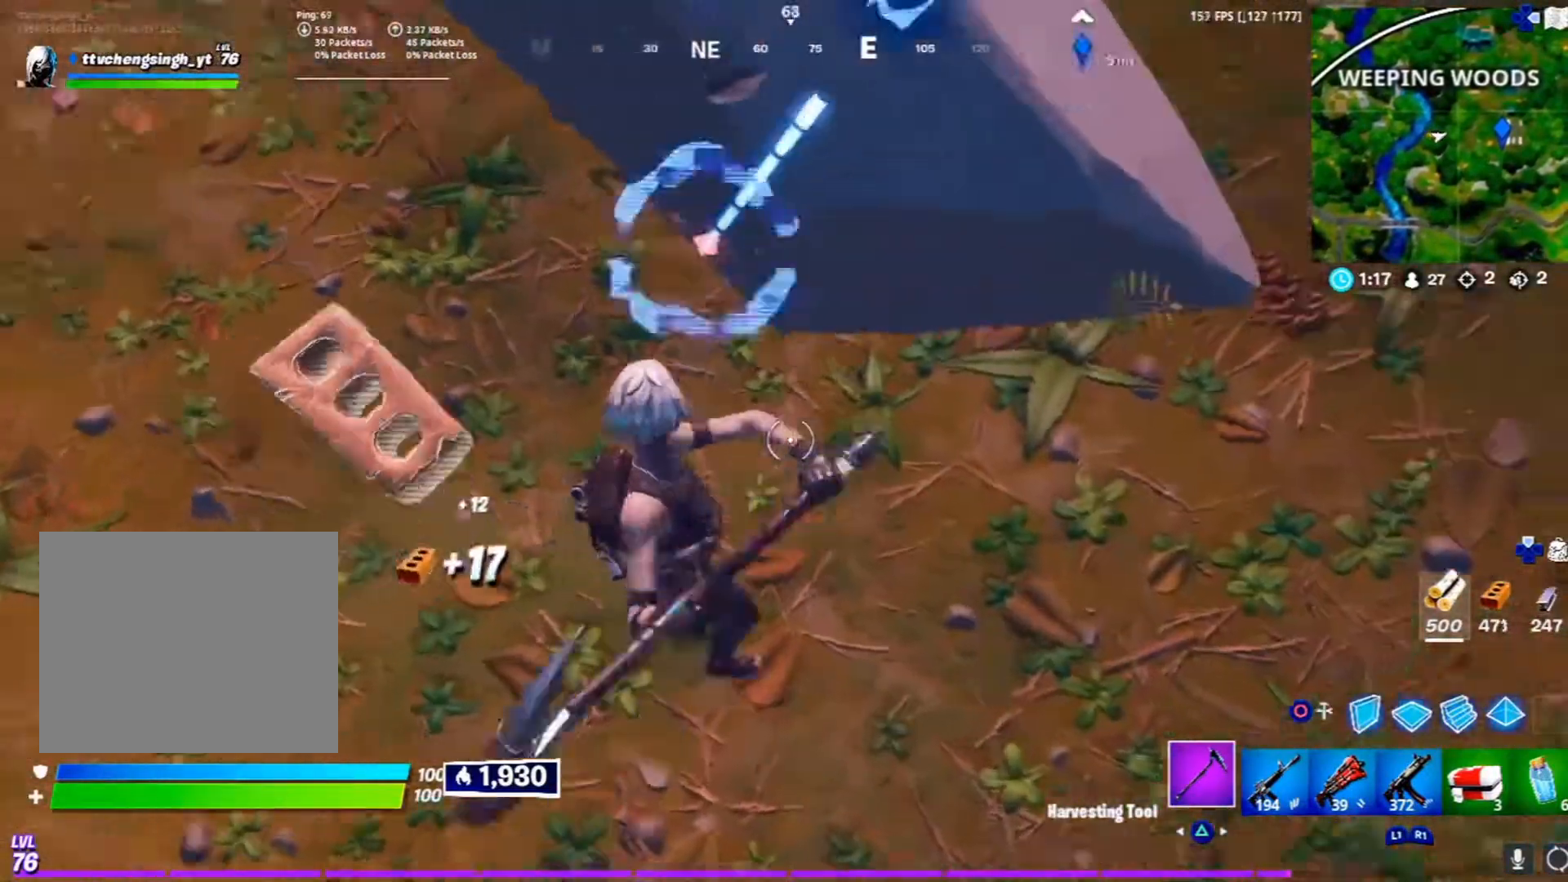
{"buttons": ["R2"], "left_stick": "left", "right_stick": "down", "events": [[367, "right_stick", "center"], [433, "left_stick", "center"], [433, "right_stick", "down"], [500, "left_stick", "left"]]}
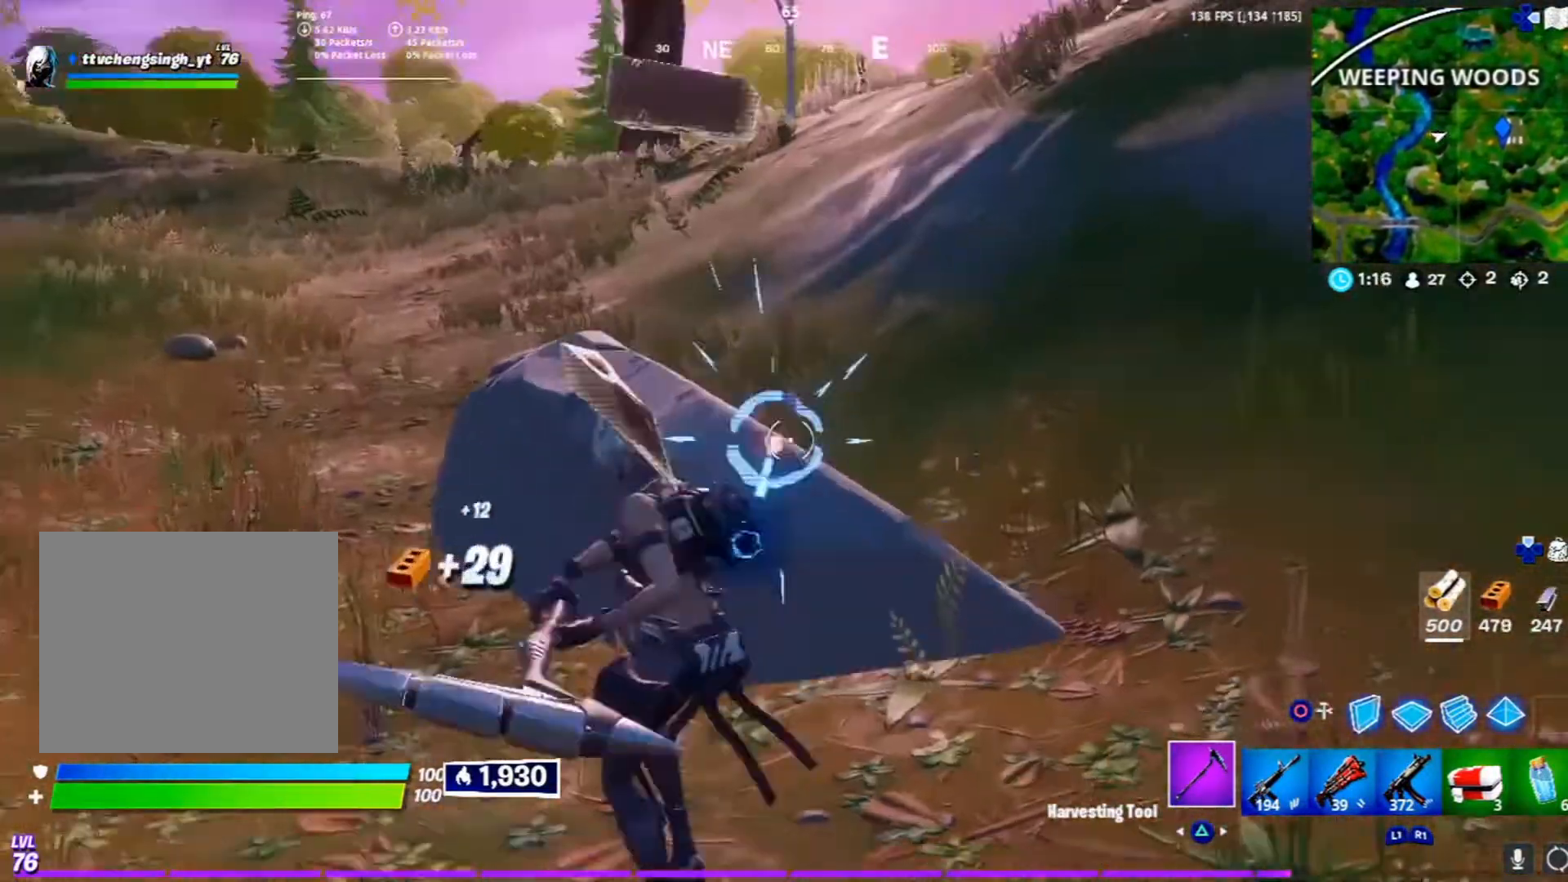
{"buttons": [], "left_stick": "up-left", "right_stick": "center", "events": [[117, "left_stick", "up-left"], [117, "right_stick", "center"], [233, "right_stick", "right"], [283, "right_stick", "down-right"], [417, "right_stick", "center"], [483, "R2", "up"]]}
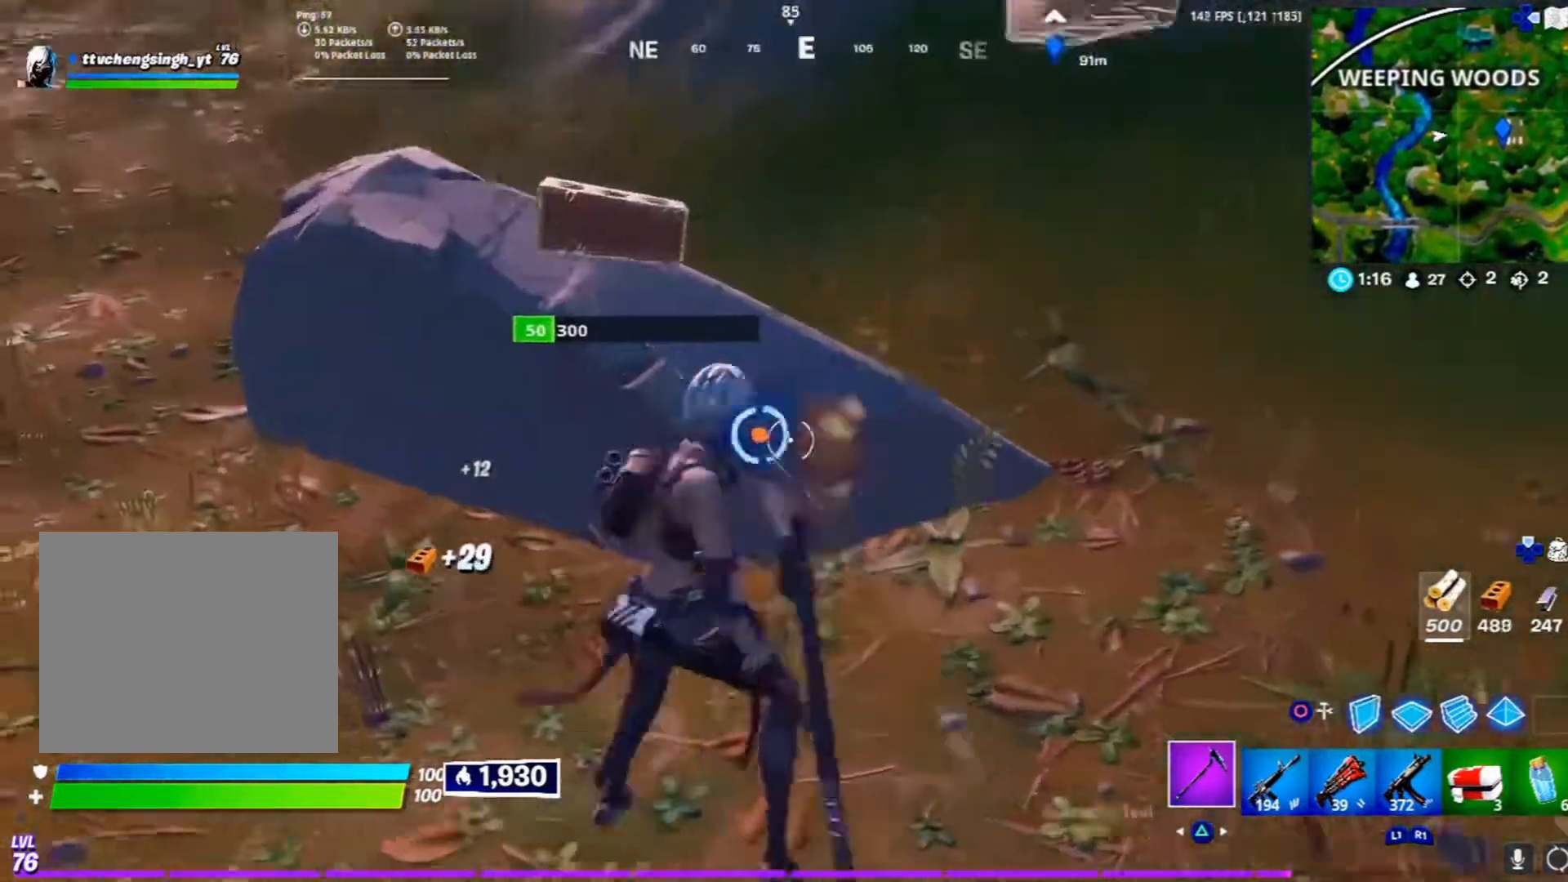
{"buttons": [], "left_stick": "up-left", "right_stick": "center", "events": [[50, "right_stick", "up"], [100, "R1", "down"], [117, "L3", "down"], [217, "right_stick", "center"], [250, "R1", "up"], [333, "L3", "up"]]}
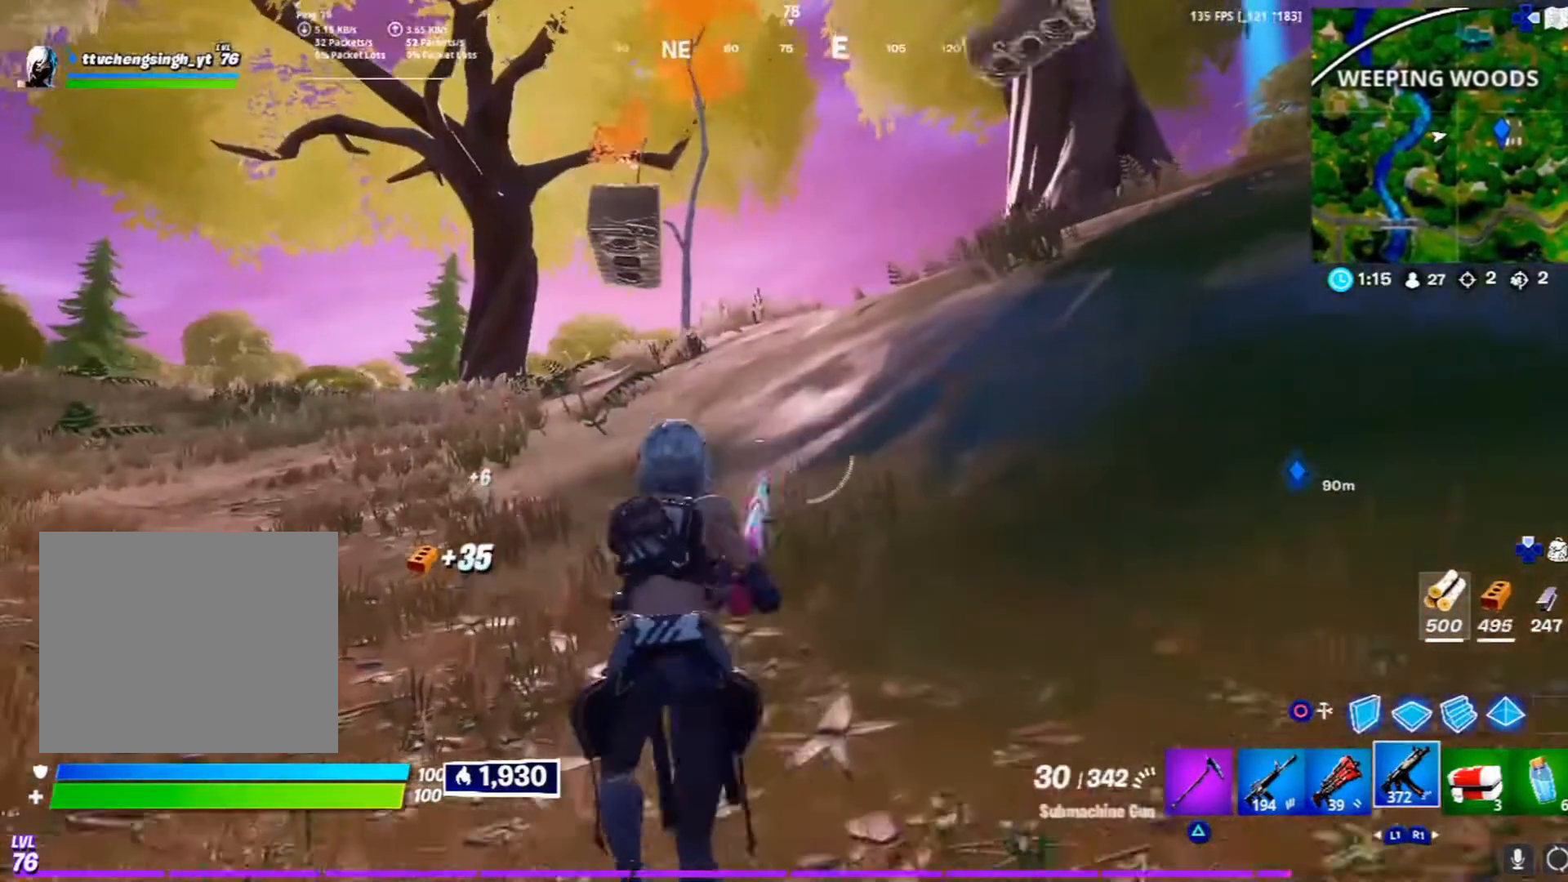
{"buttons": [], "left_stick": "up", "right_stick": "center", "events": [[33, "left_stick", "up"]]}
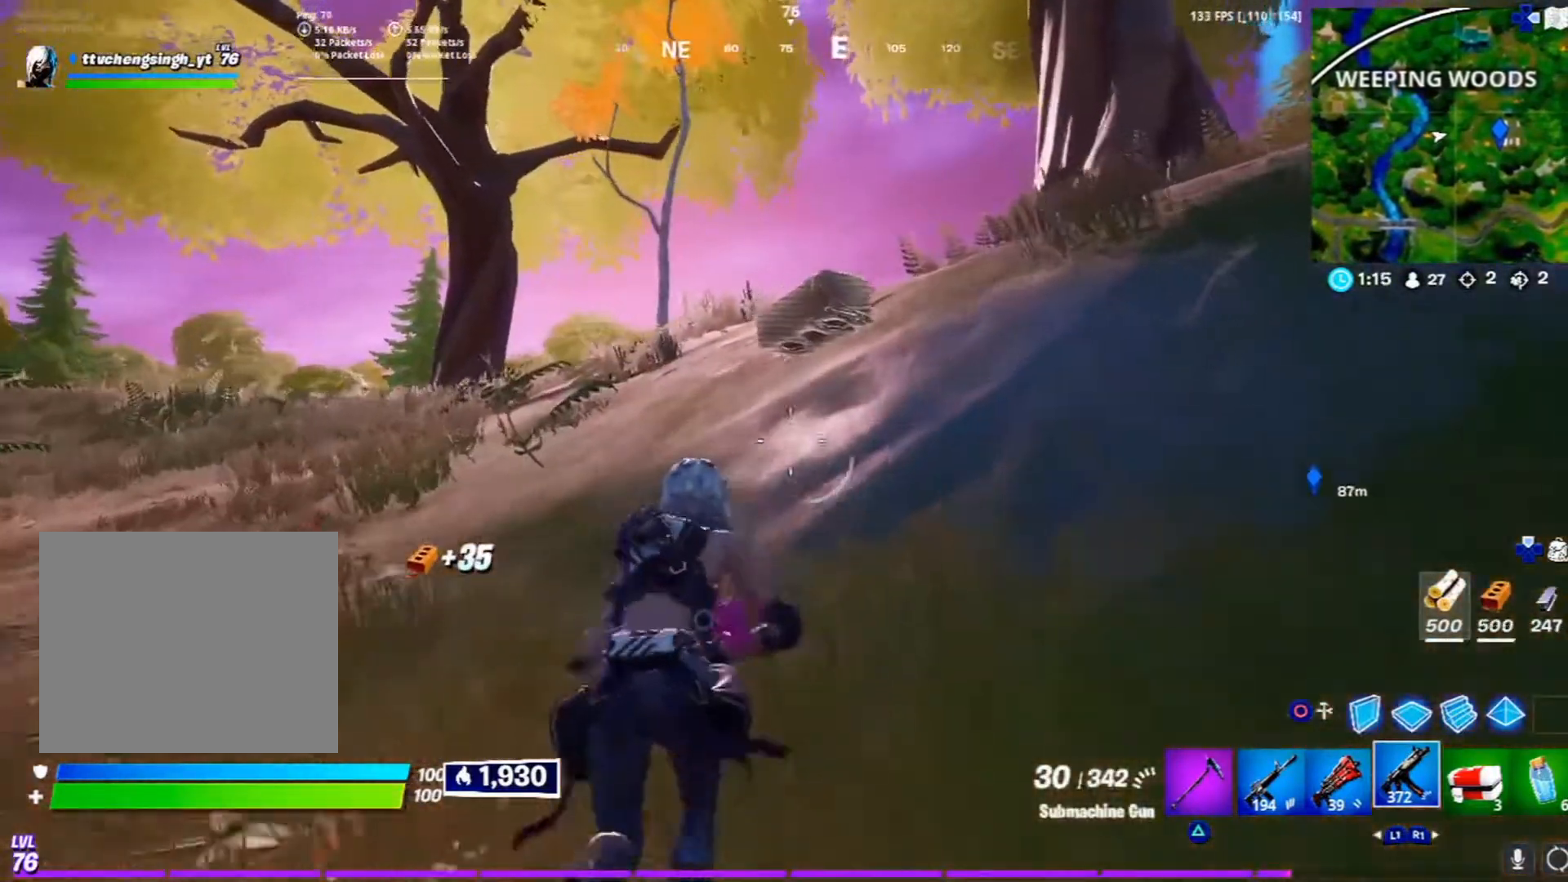
{"buttons": [], "left_stick": "up", "right_stick": "center", "events": []}
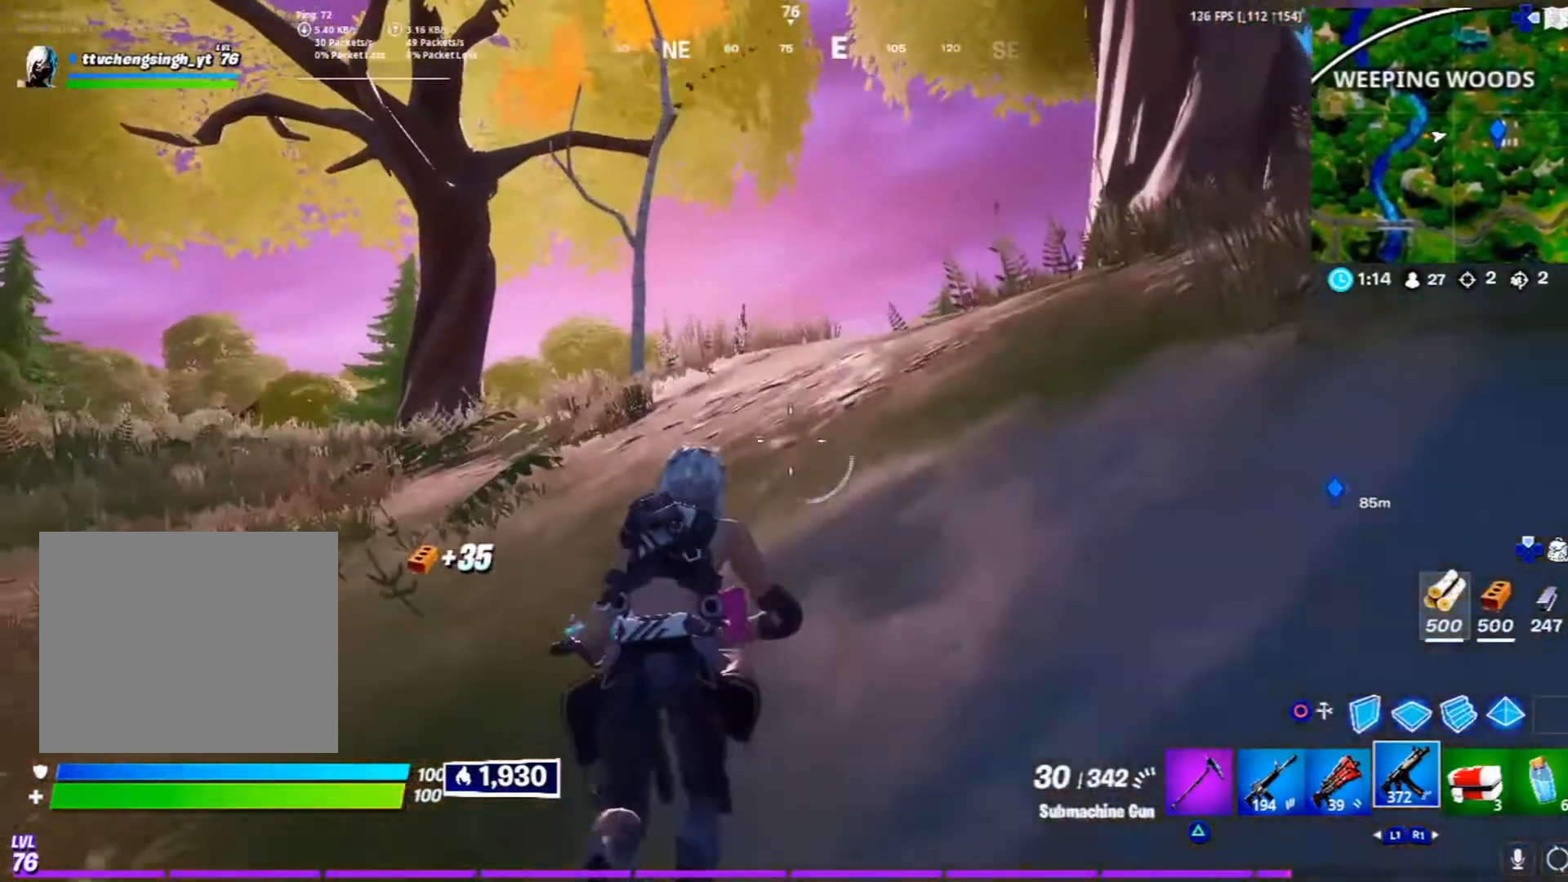
{"buttons": [], "left_stick": "up", "right_stick": "center", "events": []}
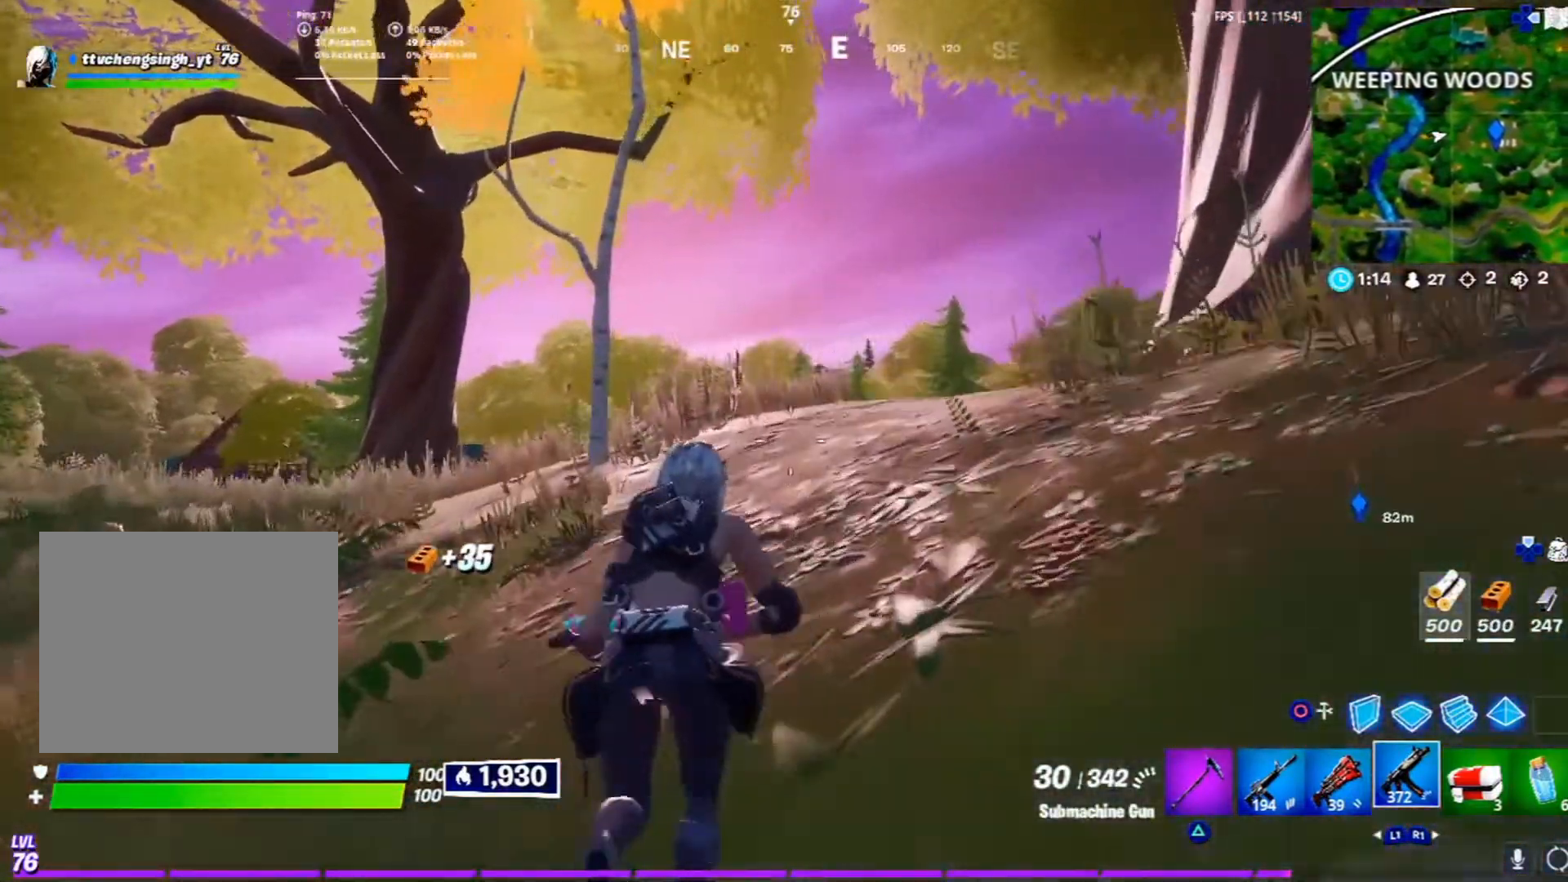
{"buttons": [], "left_stick": "up", "right_stick": "center", "events": []}
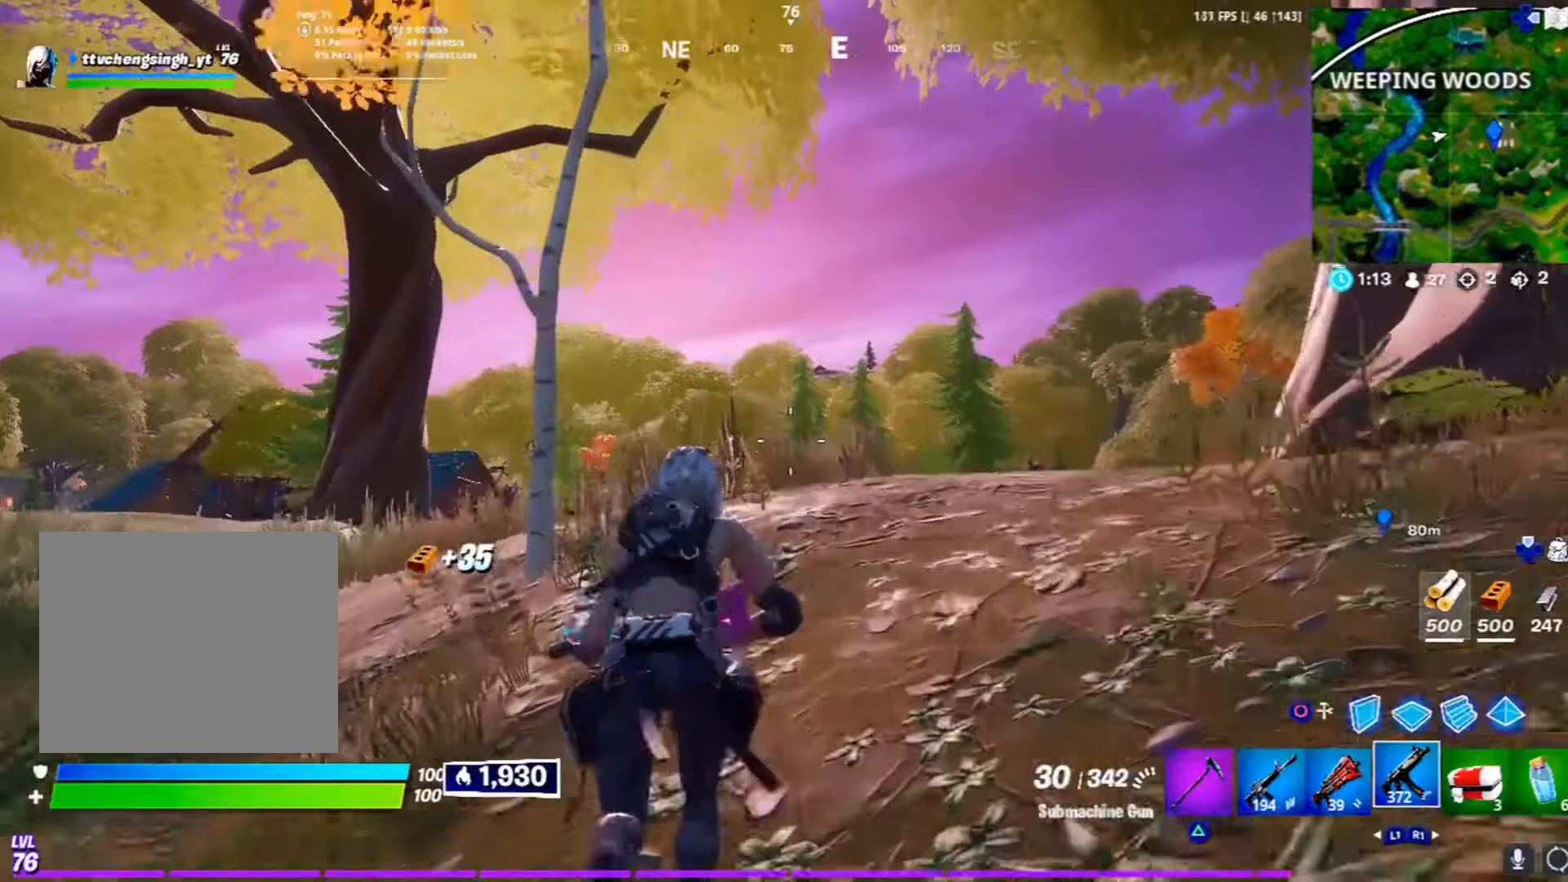
{"buttons": [], "left_stick": "up-left", "right_stick": "center", "events": [[417, "left_stick", "up-left"]]}
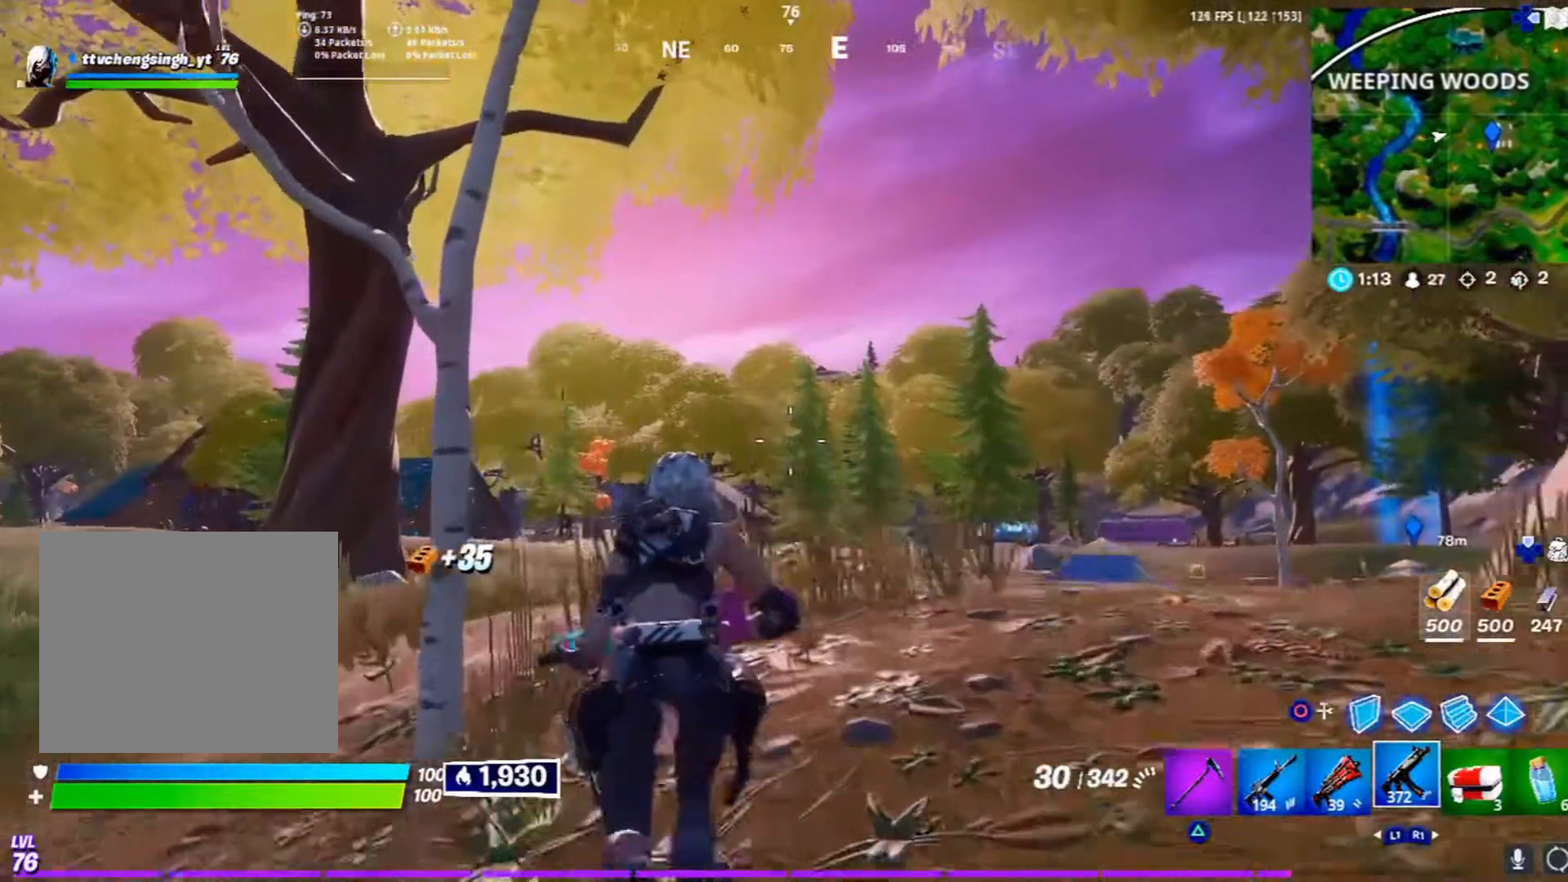
{"buttons": [], "left_stick": "up-left", "right_stick": "center", "events": [[117, "left_stick", "up"], [150, "right_stick", "down"], [283, "right_stick", "center"], [367, "CROSS", "down"], [400, "left_stick", "up-left"], [500, "CROSS", "up"]]}
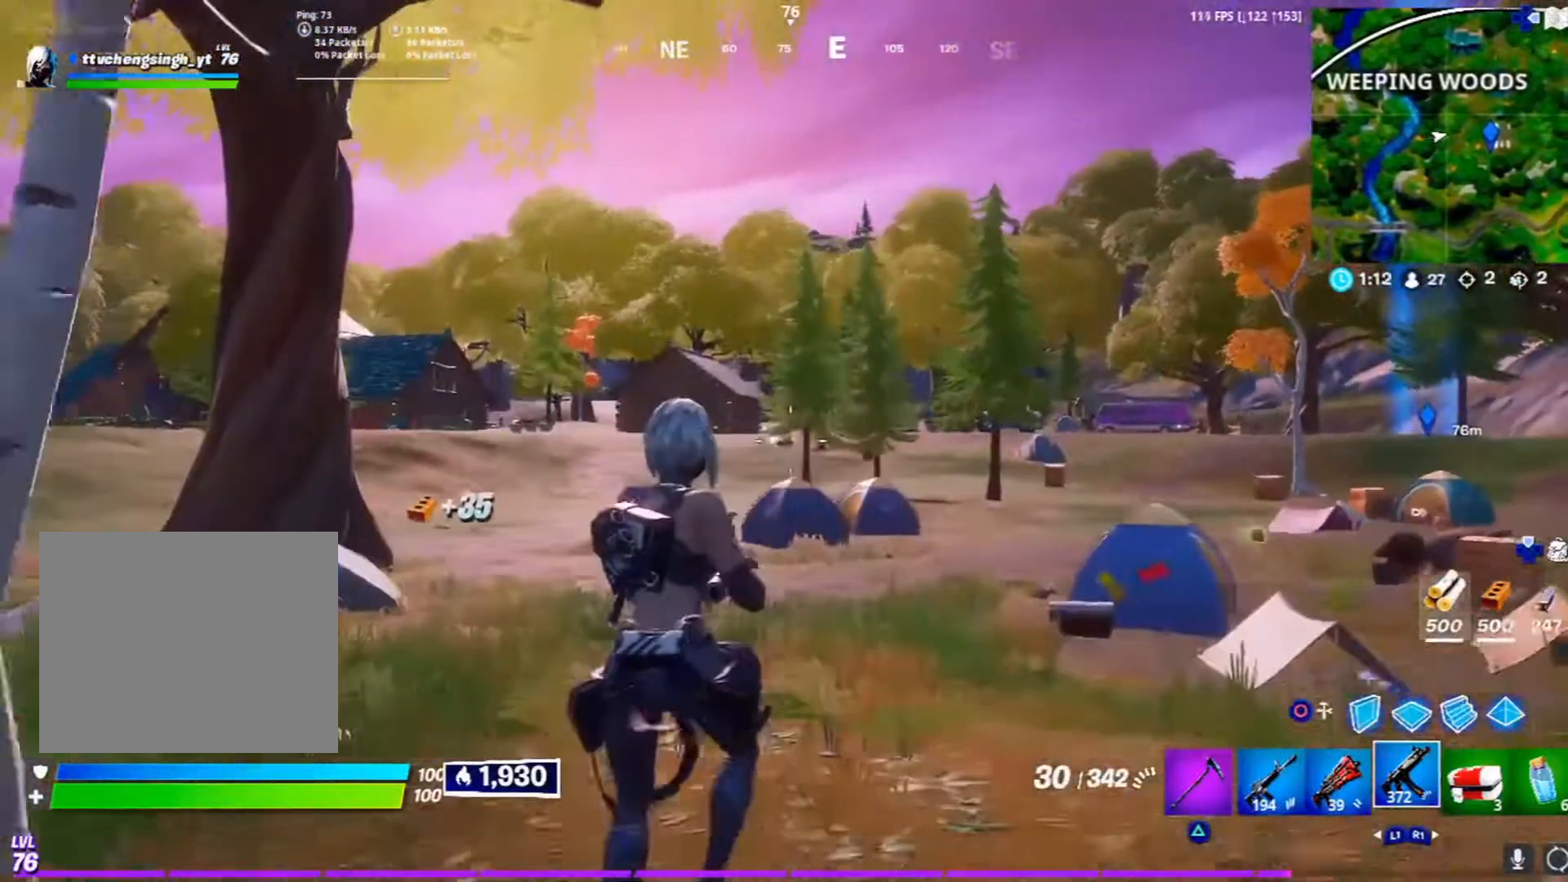
{"buttons": [], "left_stick": "up-left", "right_stick": "center", "events": []}
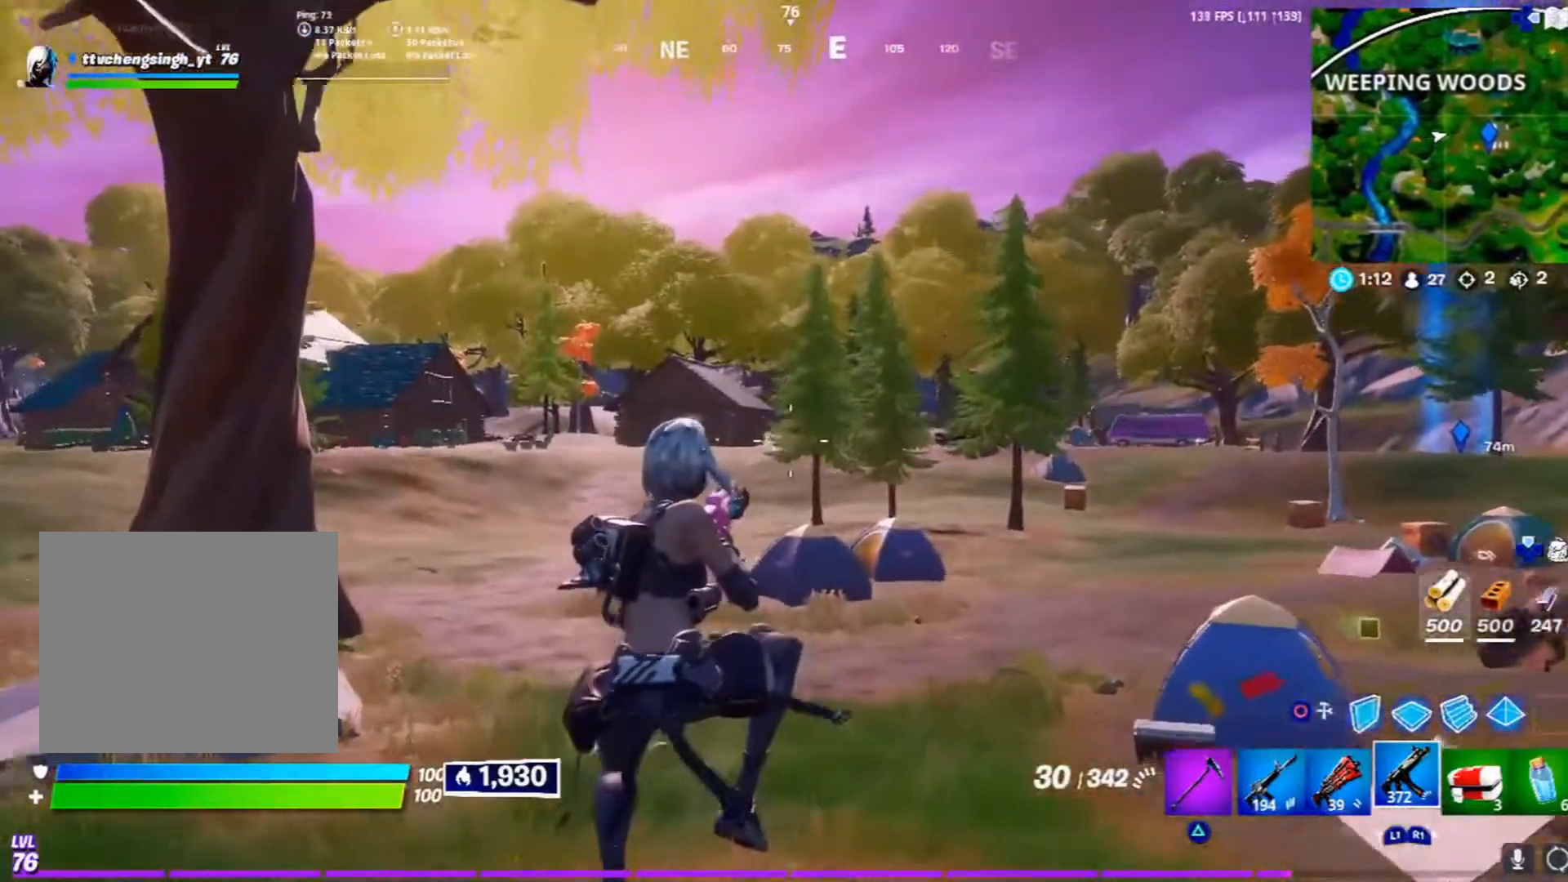
{"buttons": [], "left_stick": "up-left", "right_stick": "center", "events": []}
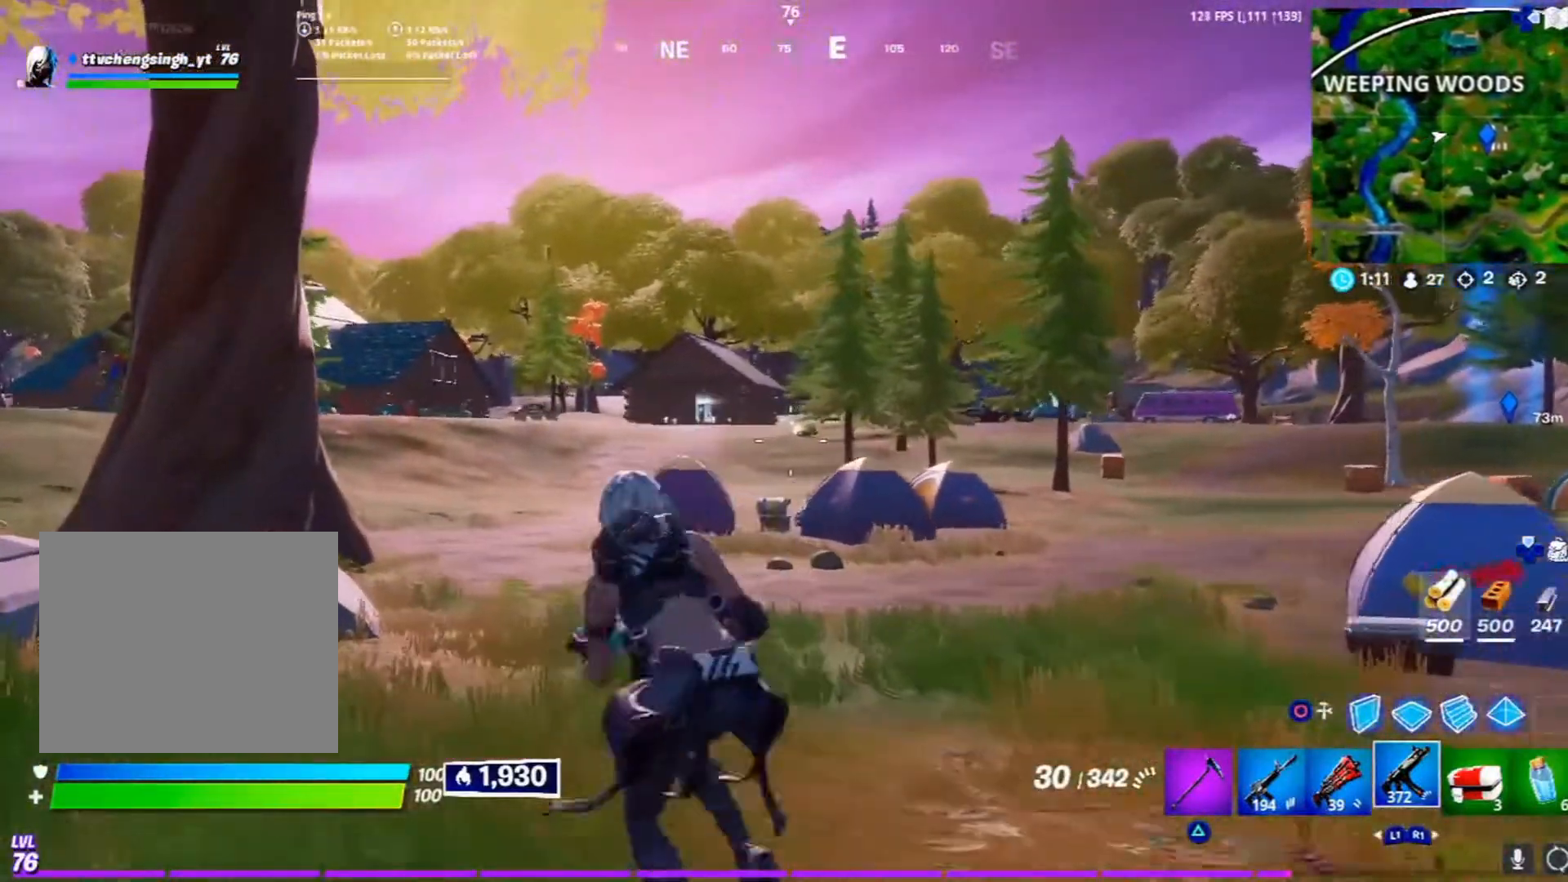
{"buttons": [], "left_stick": "up-left", "right_stick": "center", "events": []}
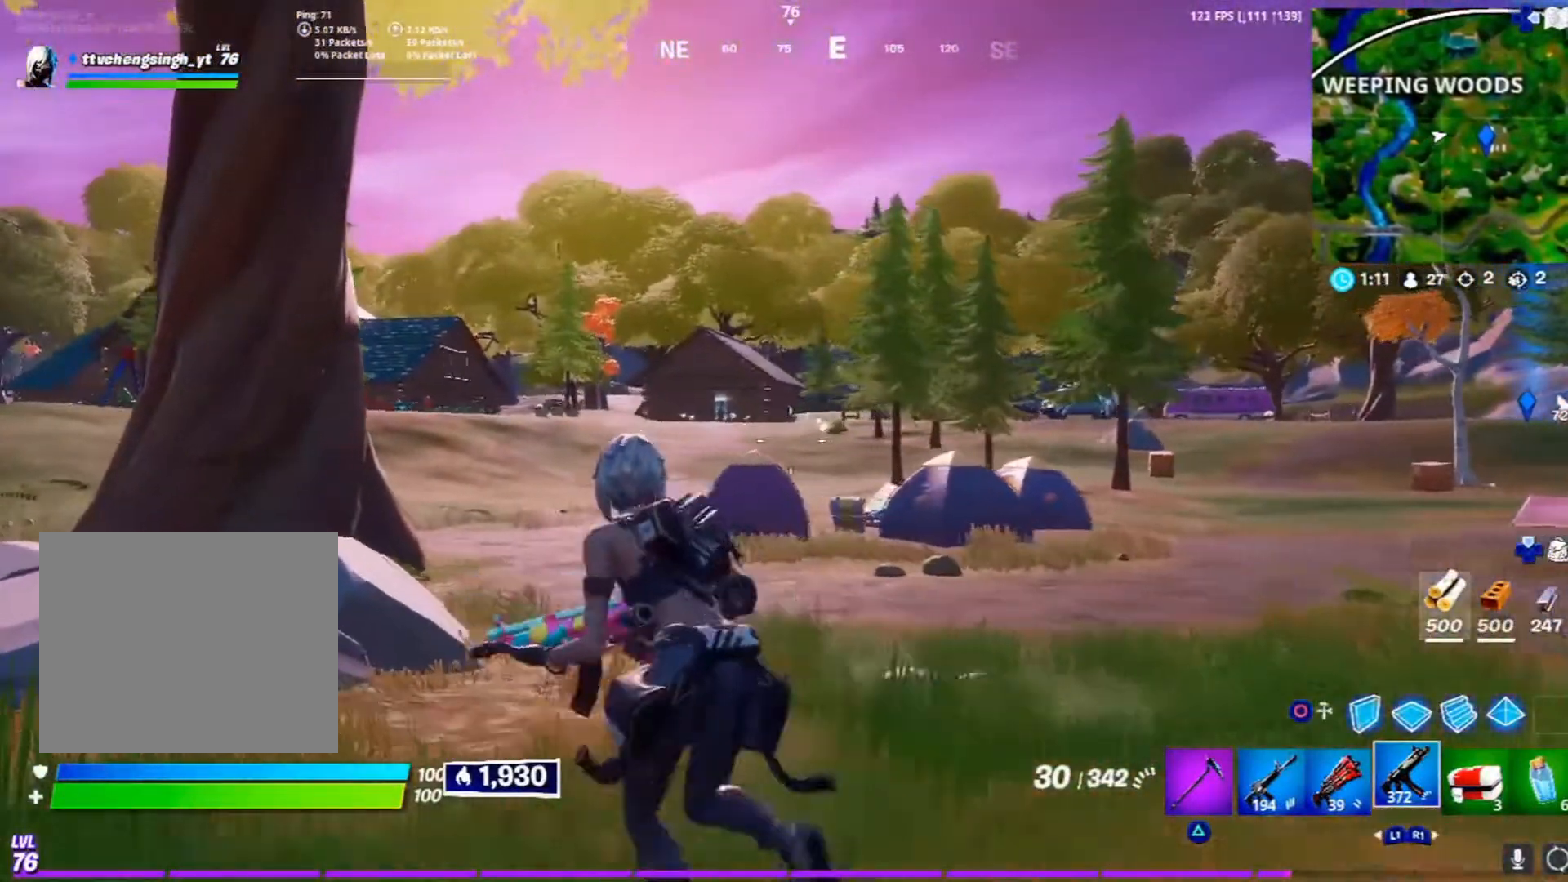
{"buttons": [], "left_stick": "up-left", "right_stick": "center", "events": []}
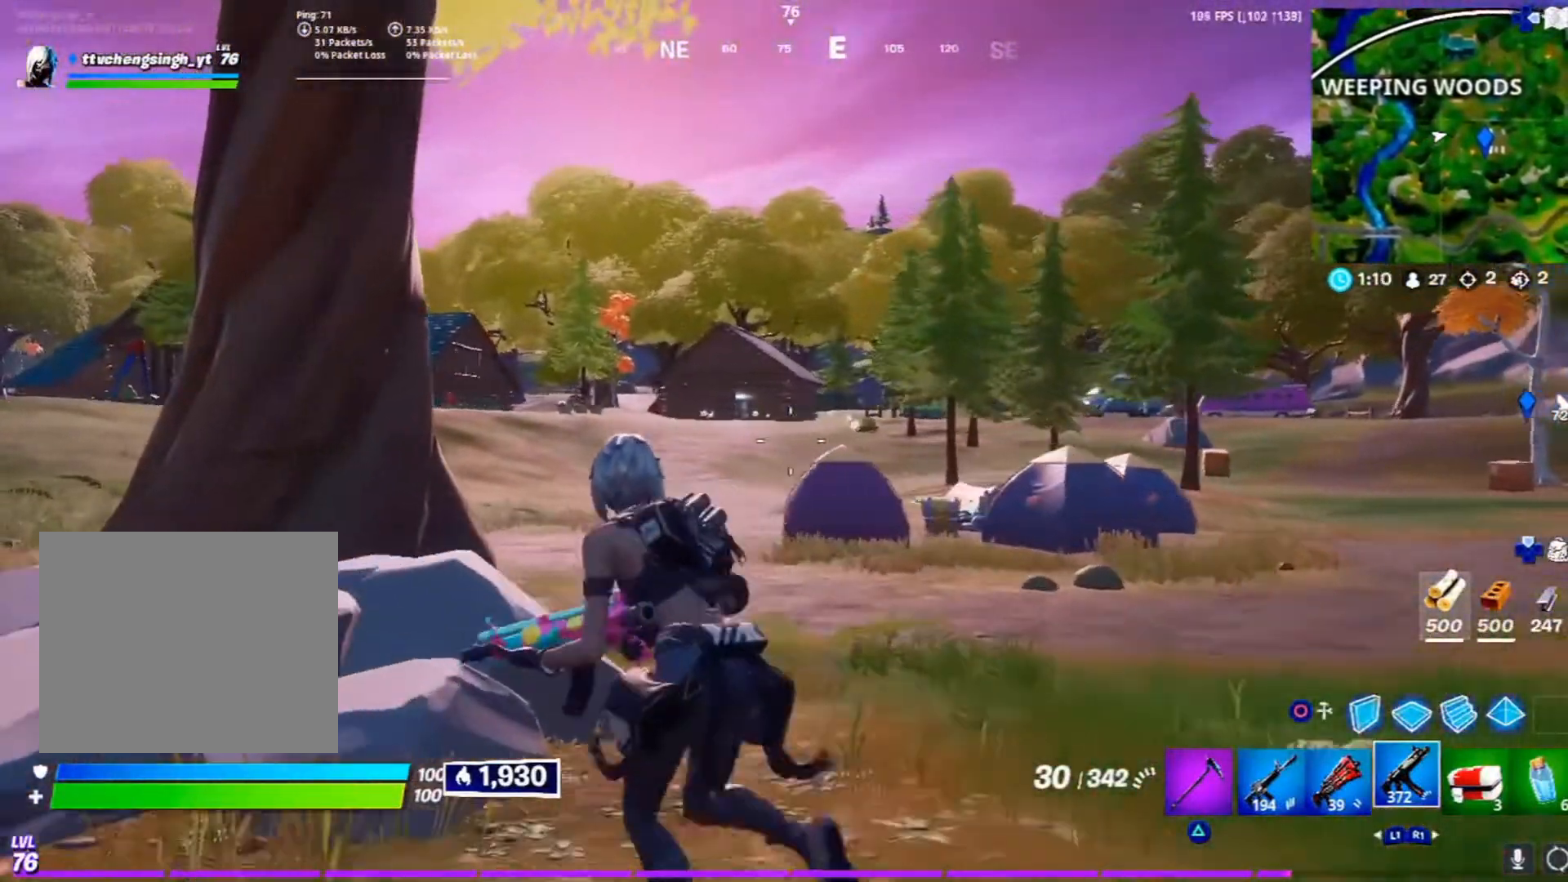
{"buttons": [], "left_stick": "up-left", "right_stick": "center", "events": [[117, "CROSS", "down"], [283, "CROSS", "up"]]}
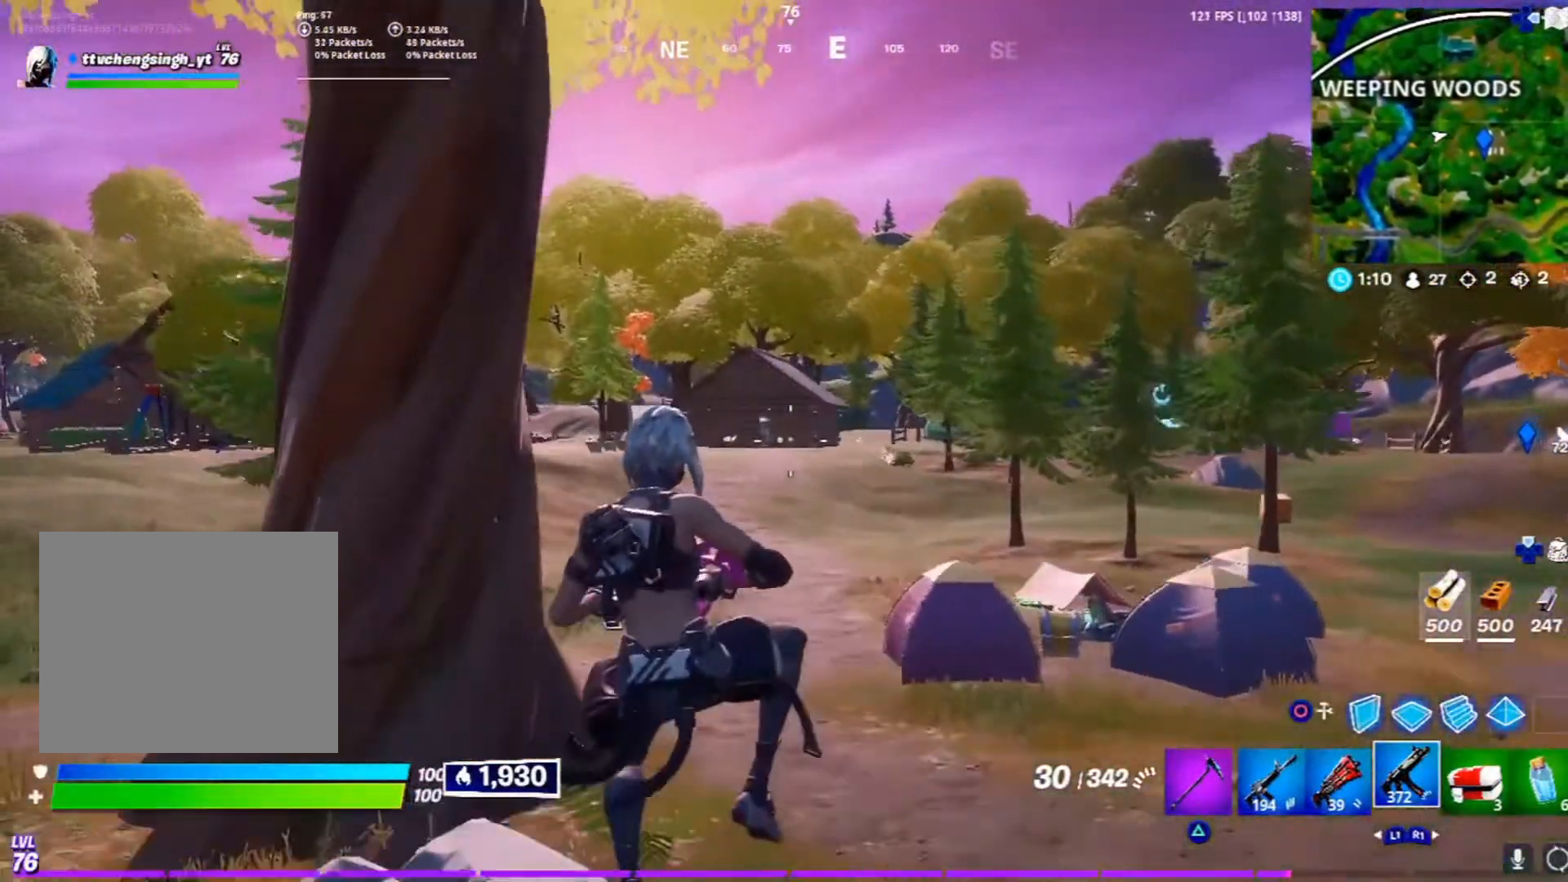
{"buttons": [], "left_stick": "up-left", "right_stick": "center", "events": [[400, "right_stick", "right"], [500, "right_stick", "center"]]}
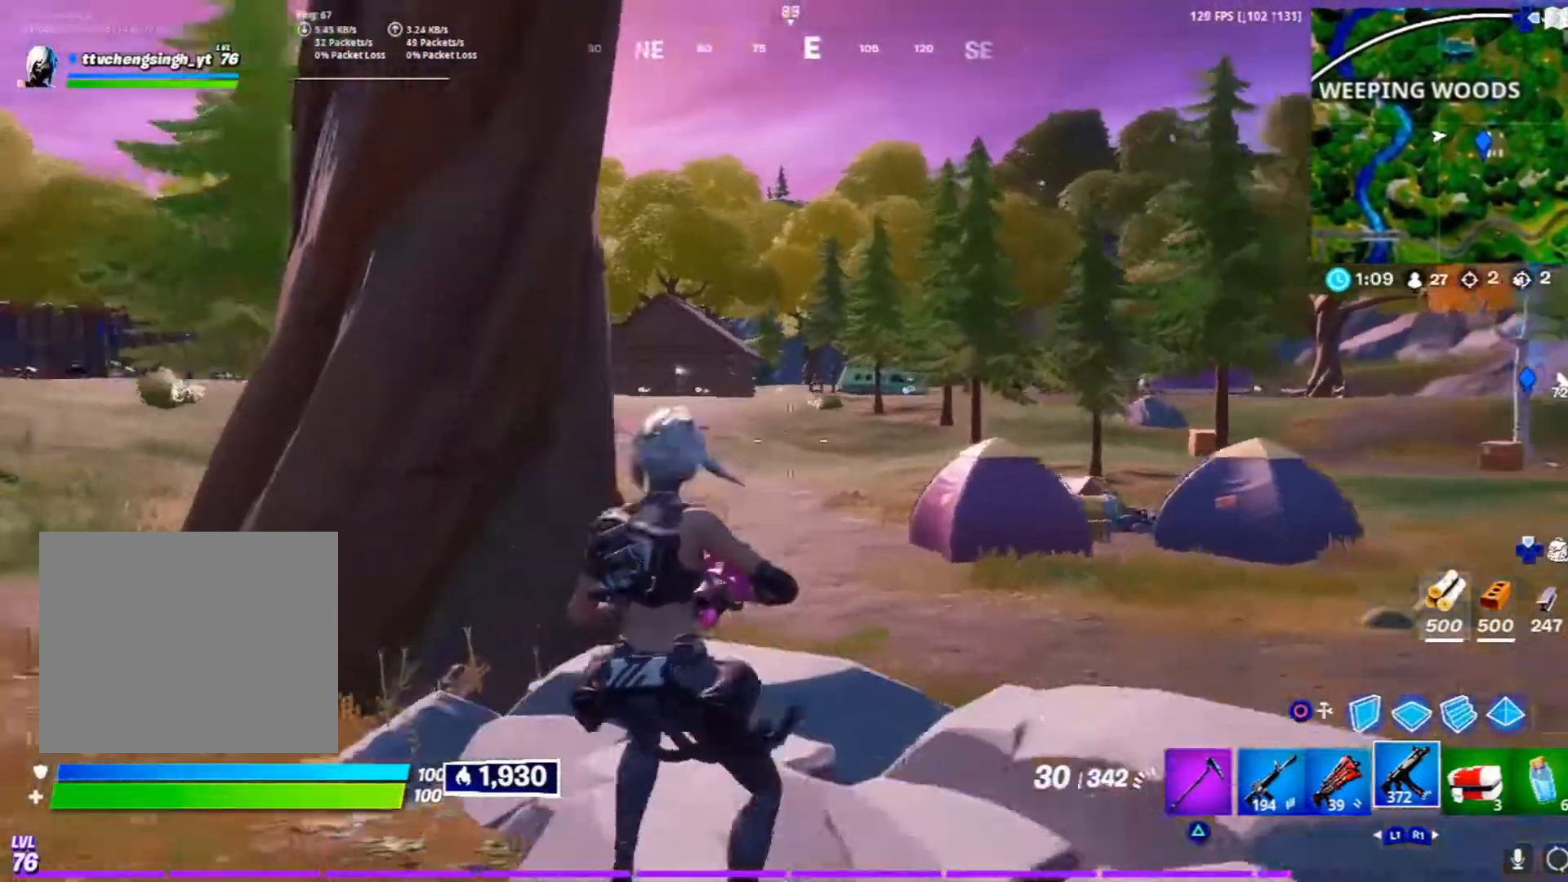
{"buttons": [], "left_stick": "up-right", "right_stick": "center", "events": [[300, "right_stick", "left"], [433, "left_stick", "up-right"], [433, "right_stick", "center"]]}
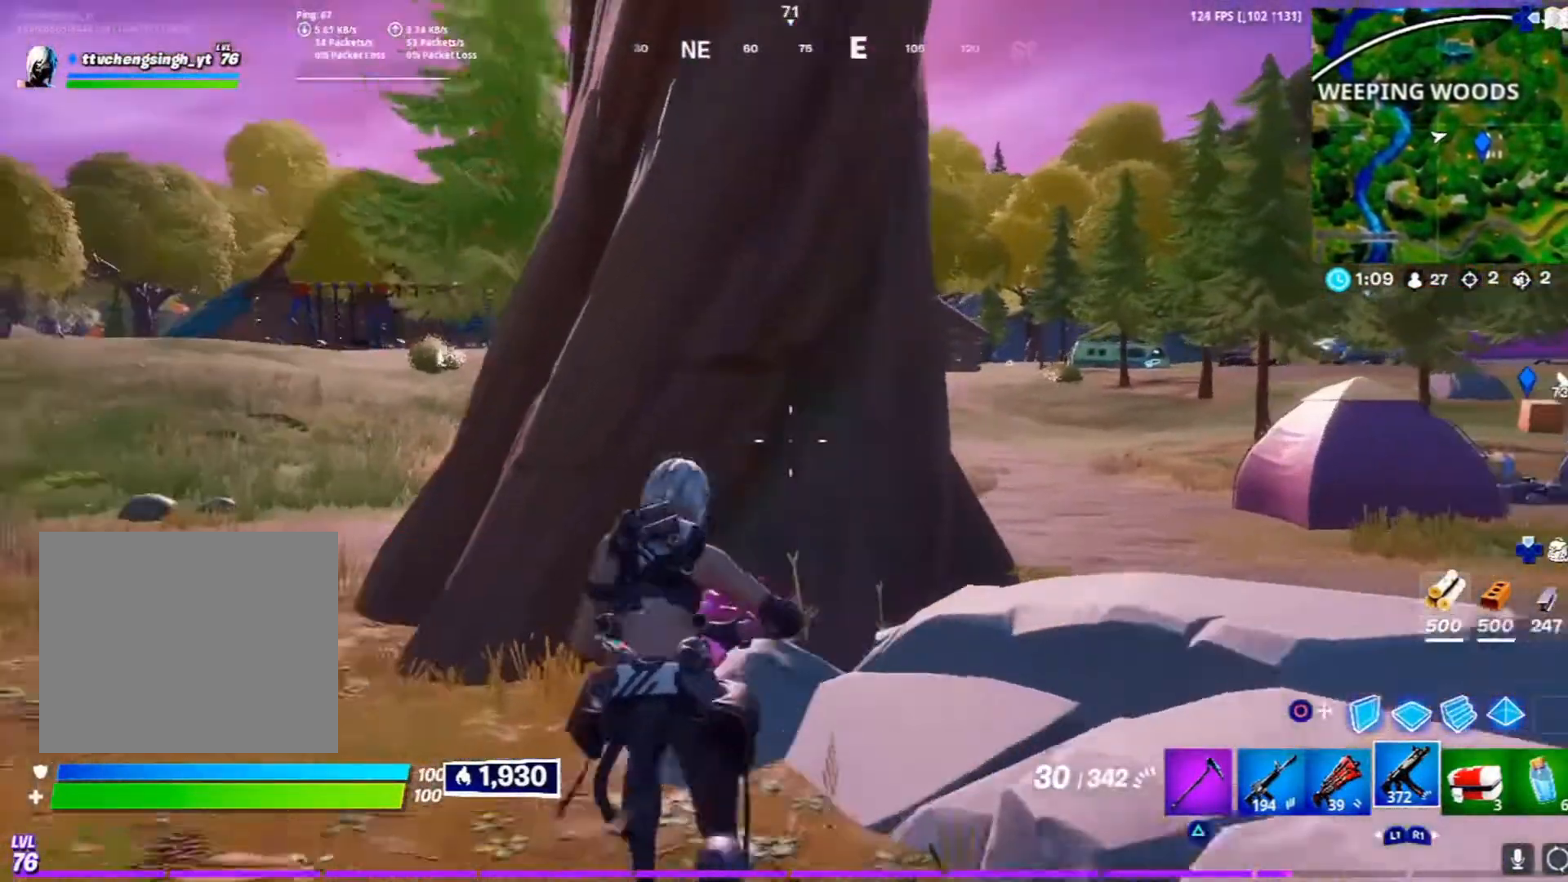
{"buttons": [], "left_stick": "up-right", "right_stick": "left", "events": [[367, "left_stick", "up"], [433, "right_stick", "left"], [500, "left_stick", "up-right"]]}
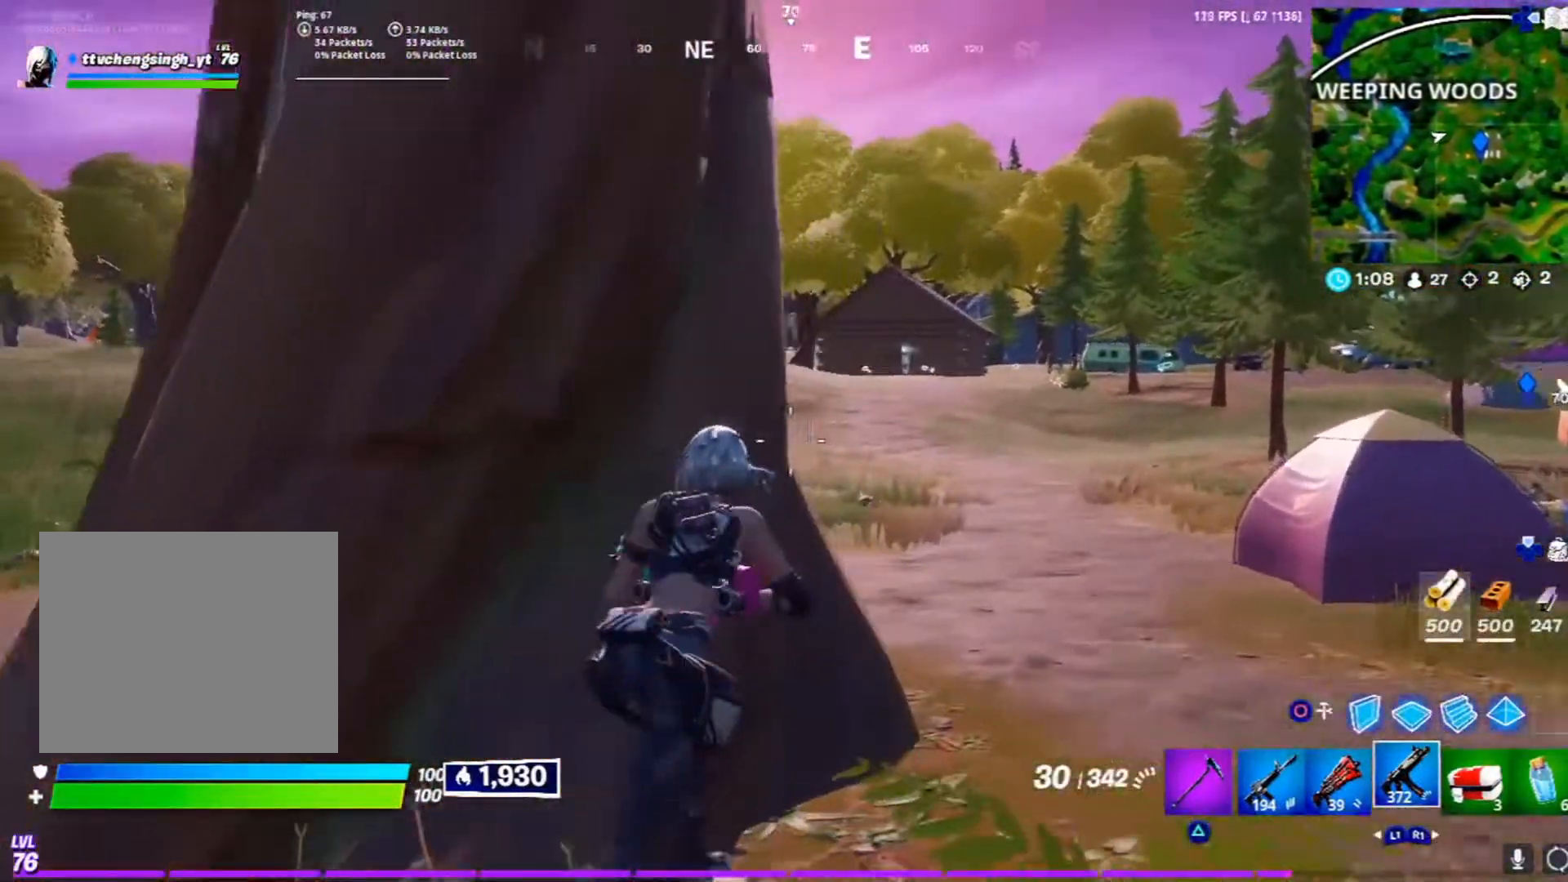
{"buttons": [], "left_stick": "center", "right_stick": "center", "events": [[100, "right_stick", "center"], [233, "left_stick", "center"], [250, "right_stick", "left"], [367, "right_stick", "center"]]}
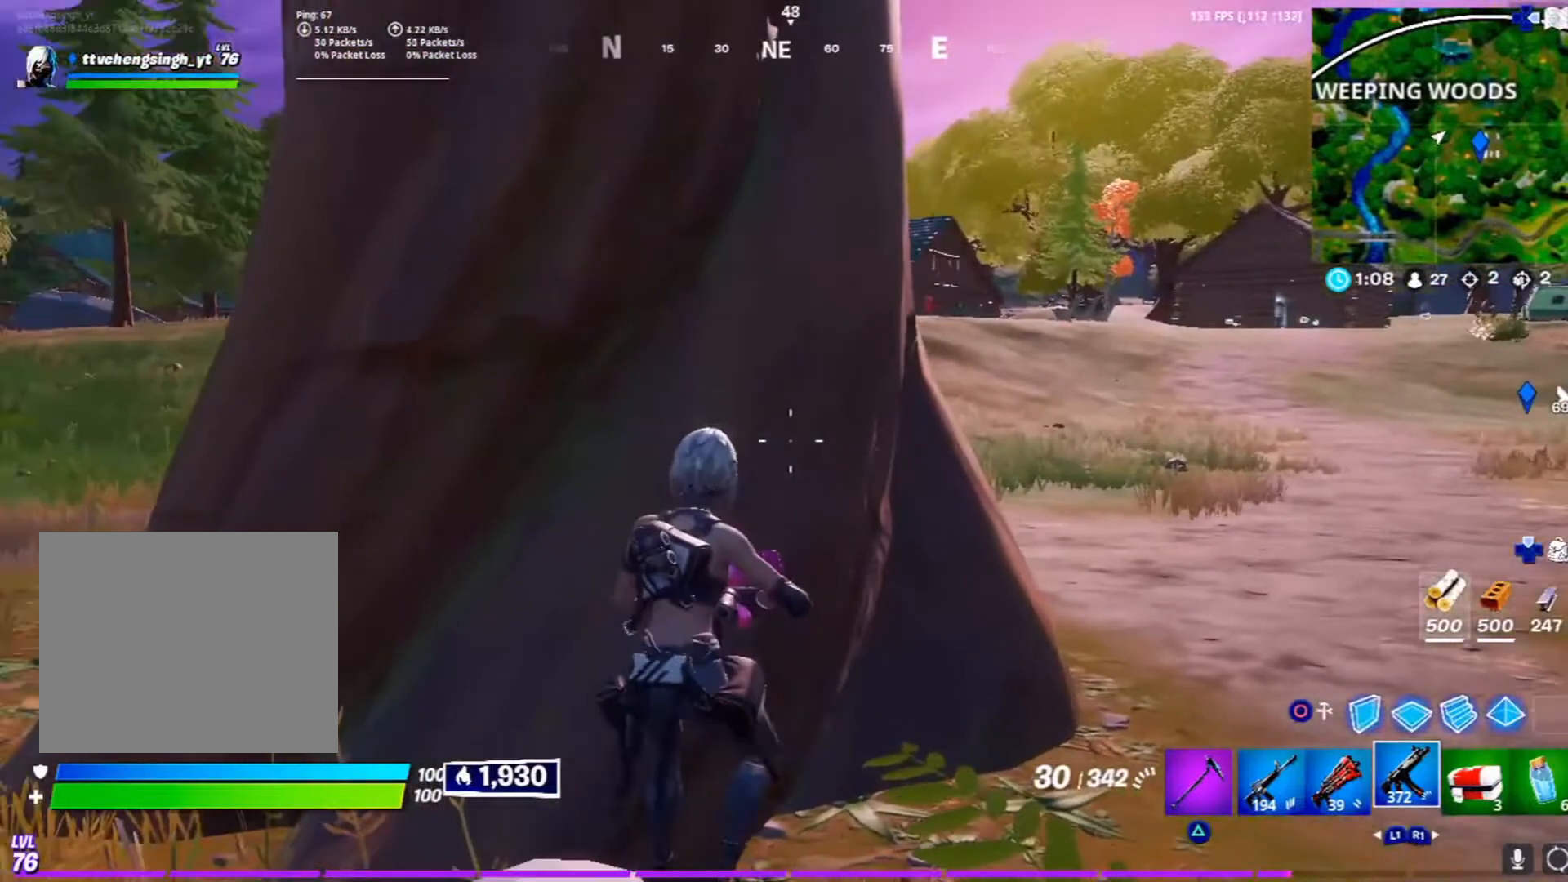
{"buttons": [], "left_stick": "center", "right_stick": "center", "events": []}
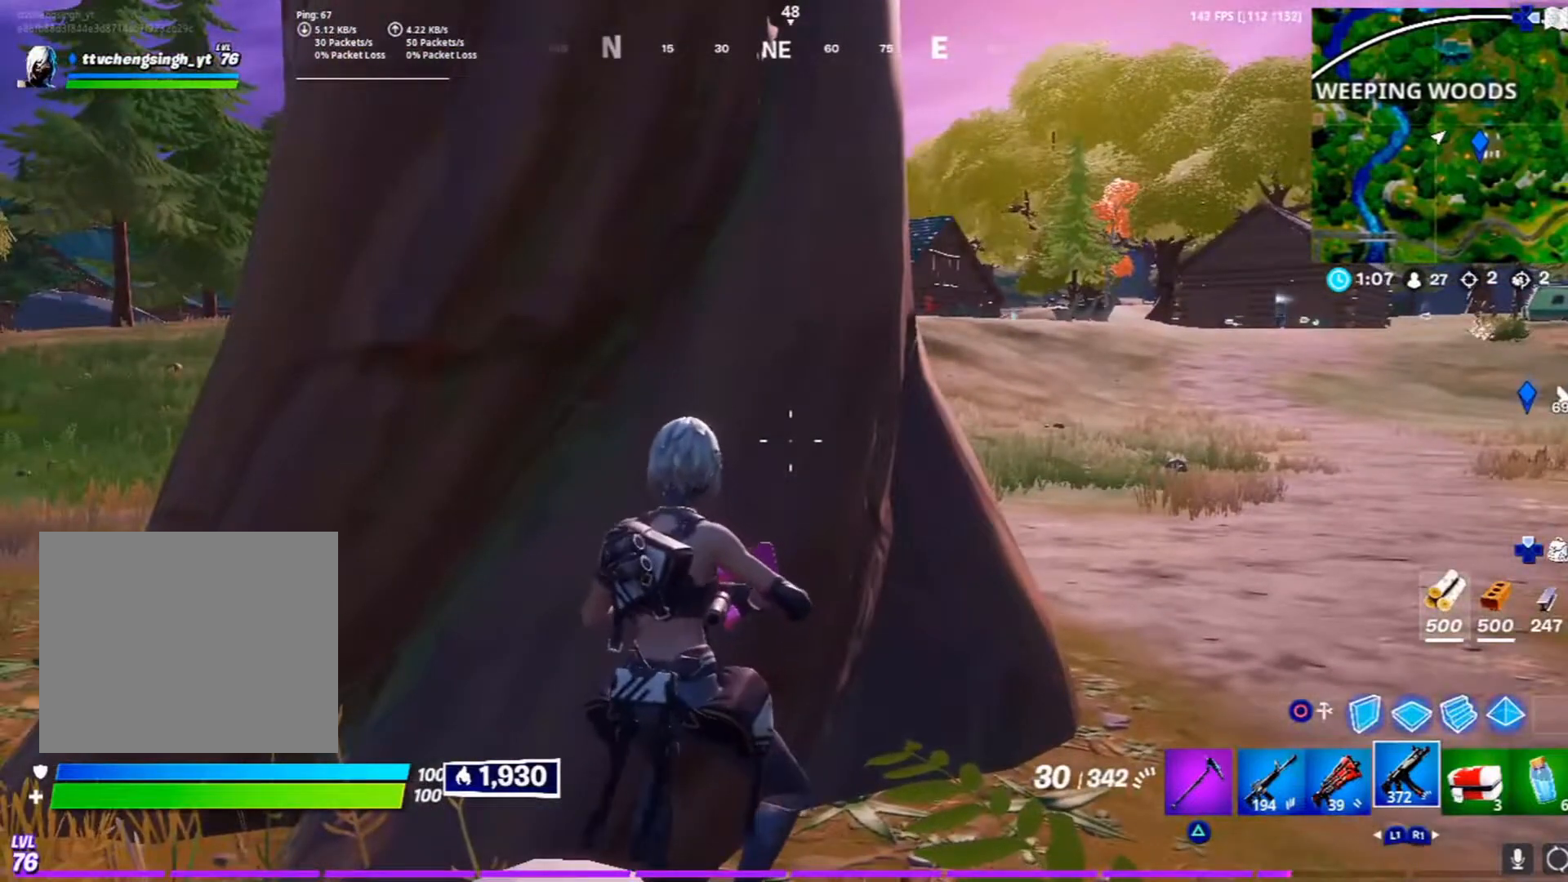
{"buttons": [], "left_stick": "center", "right_stick": "center", "events": [[183, "left_stick", "left"], [333, "left_stick", "center"]]}
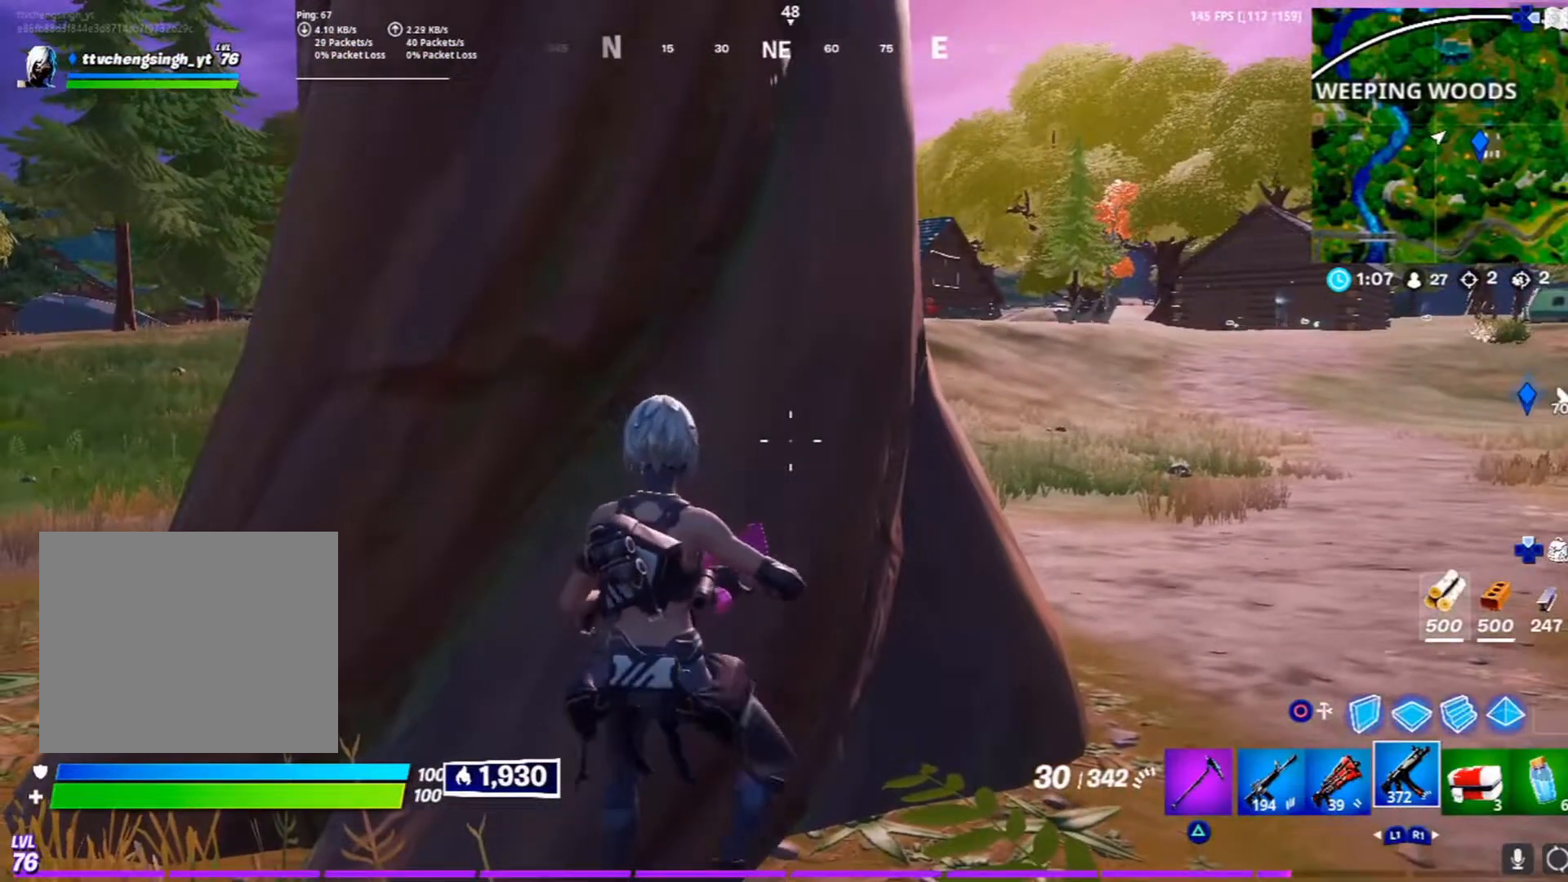
{"buttons": [], "left_stick": "center", "right_stick": "center", "events": [[117, "left_stick", "left"], [300, "left_stick", "center"]]}
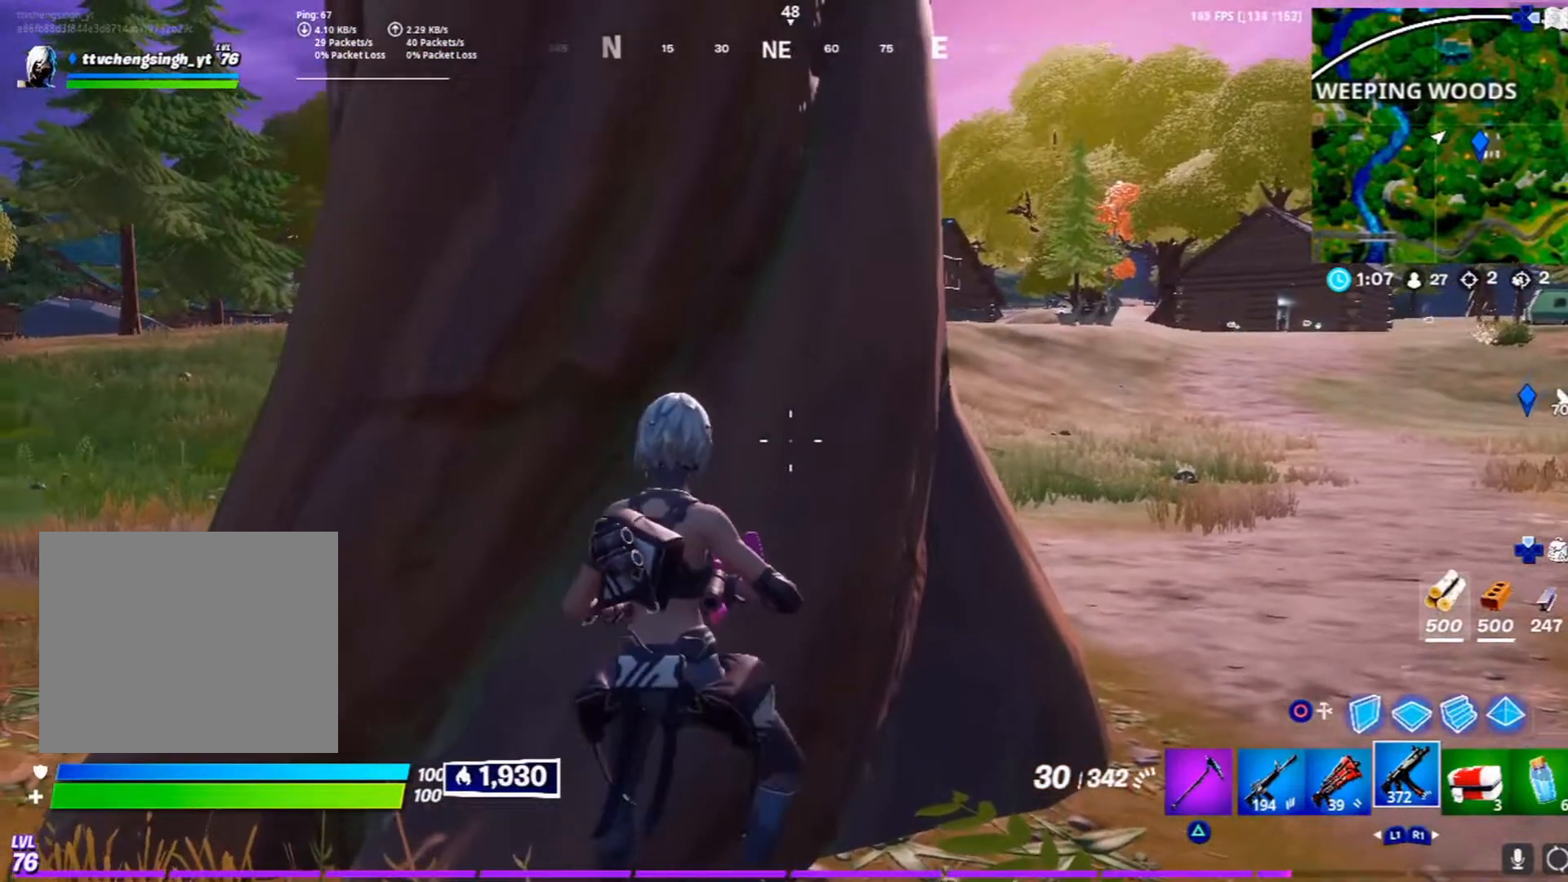
{"buttons": [], "left_stick": "left", "right_stick": "center", "events": [[117, "CROSS", "down"], [300, "CROSS", "up"], [417, "left_stick", "left"]]}
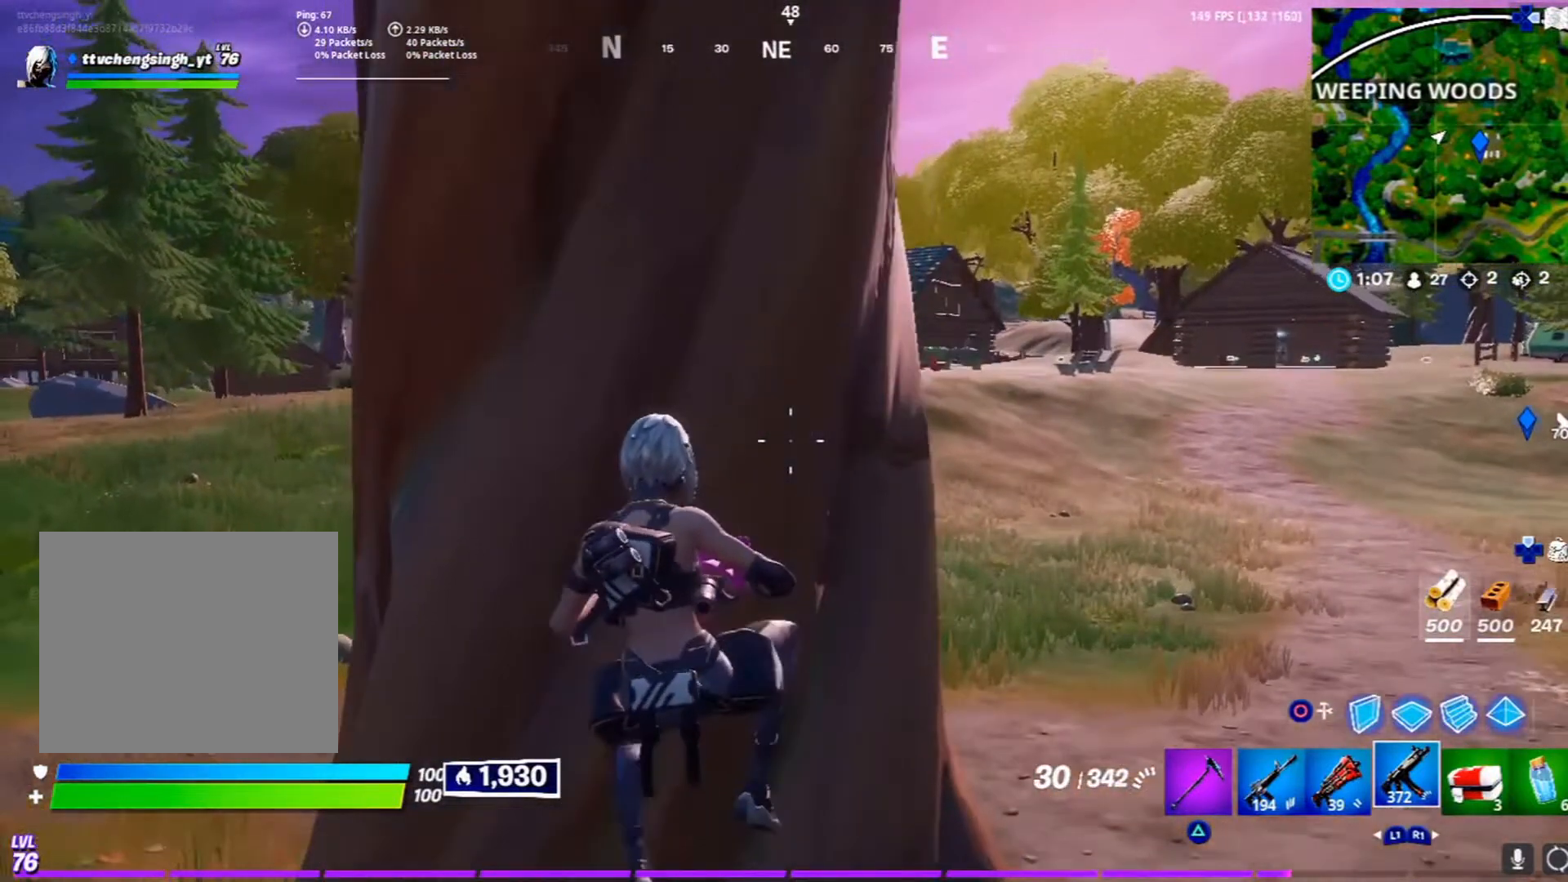
{"buttons": [], "left_stick": "center", "right_stick": "center", "events": [[83, "left_stick", "center"]]}
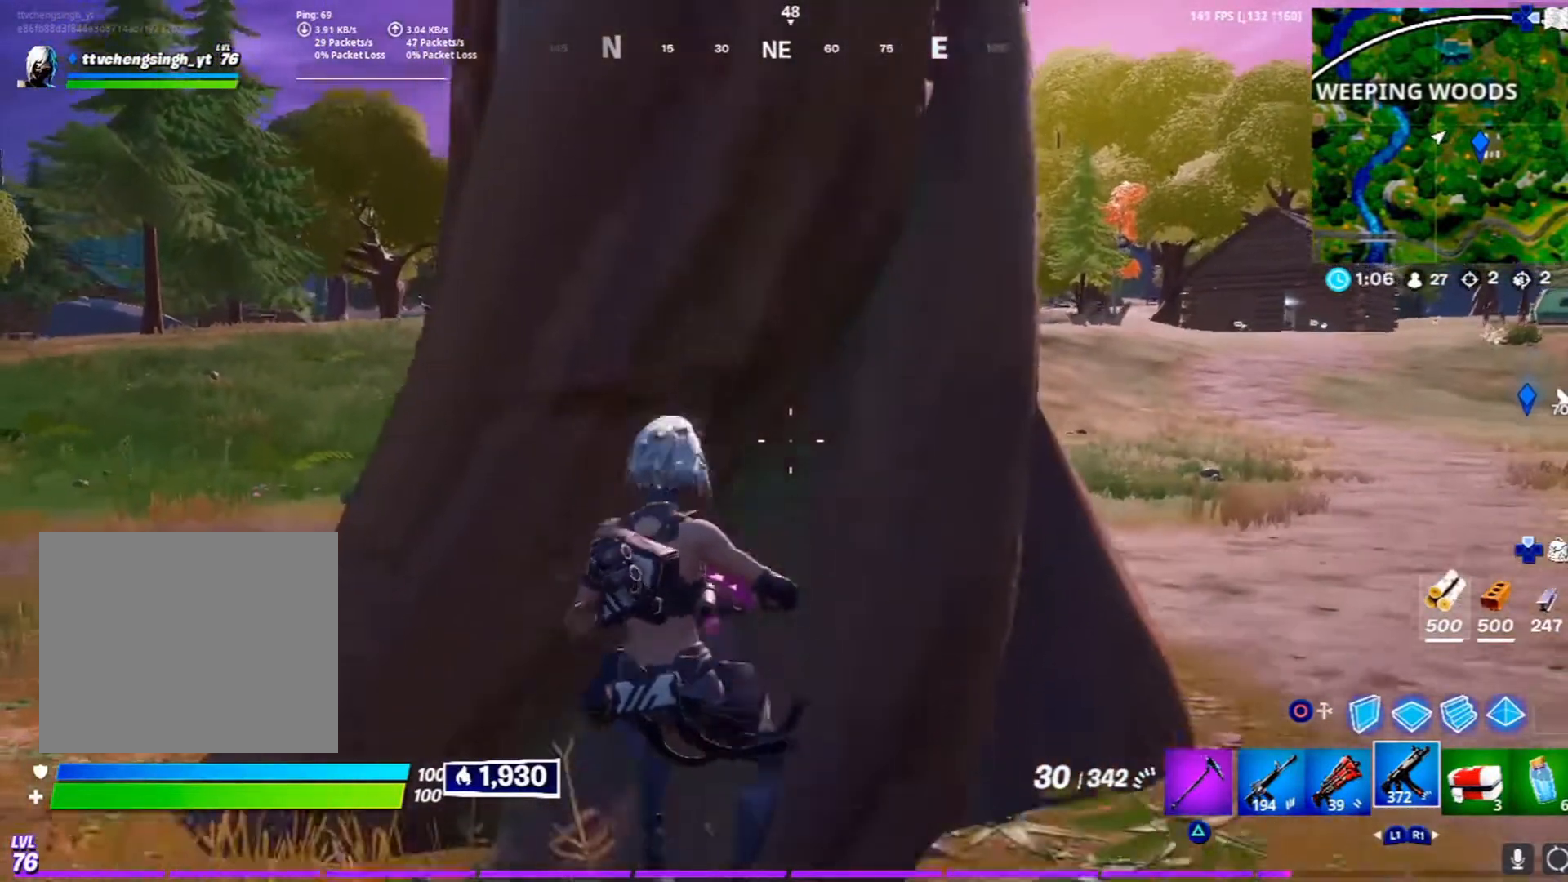
{"buttons": [], "left_stick": "center", "right_stick": "center", "events": [[117, "CROSS", "down"], [300, "CROSS", "up"]]}
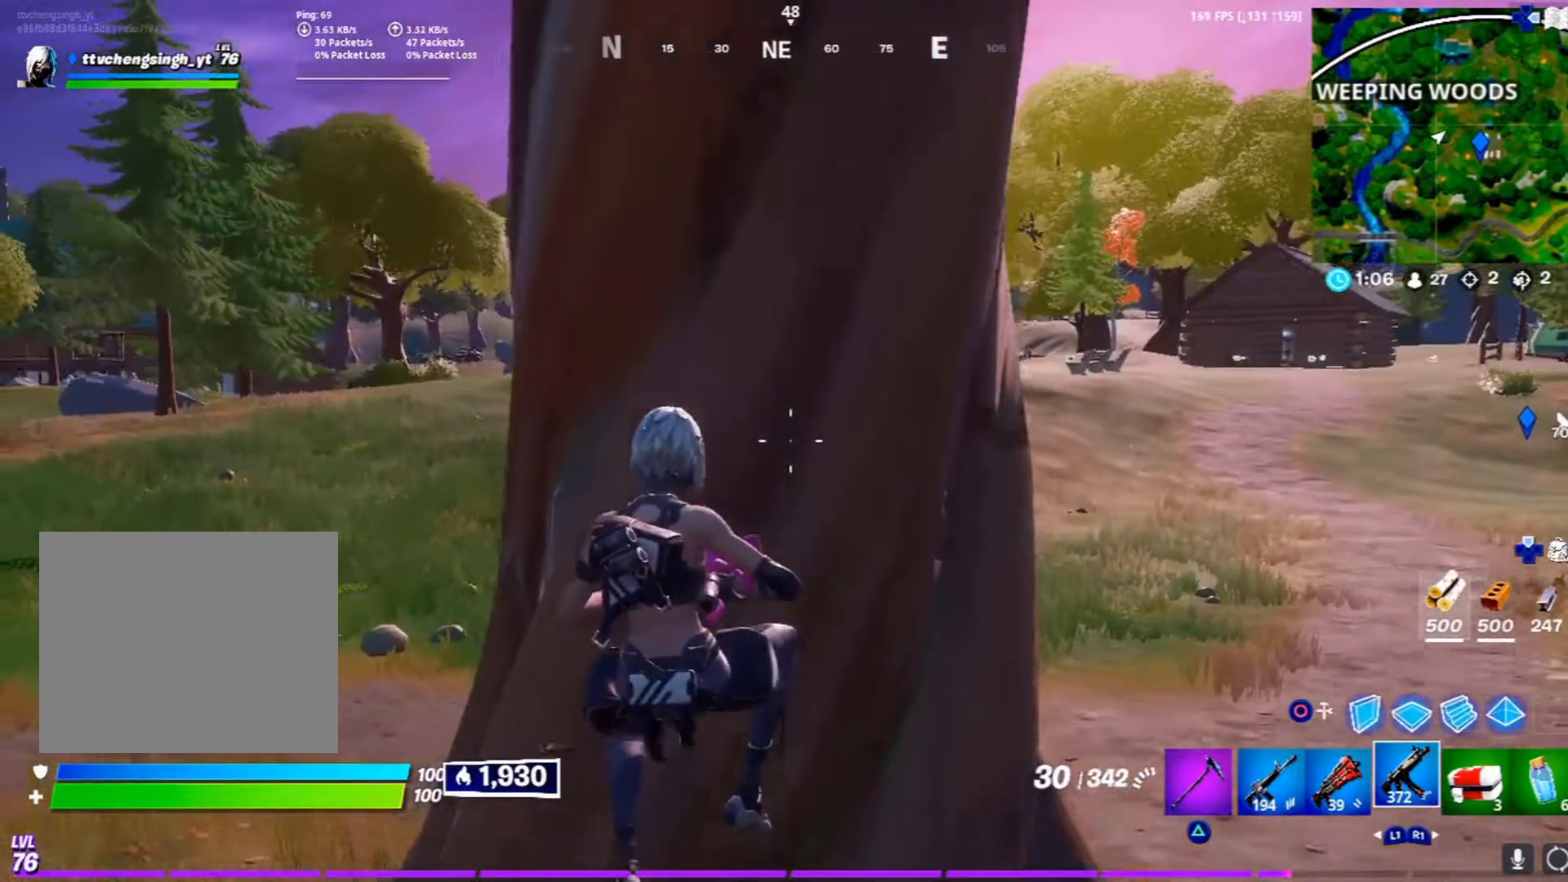
{"buttons": [], "left_stick": "center", "right_stick": "center", "events": [[33, "right_stick", "up-right"], [150, "right_stick", "center"], [350, "left_stick", "right"], [483, "left_stick", "center"]]}
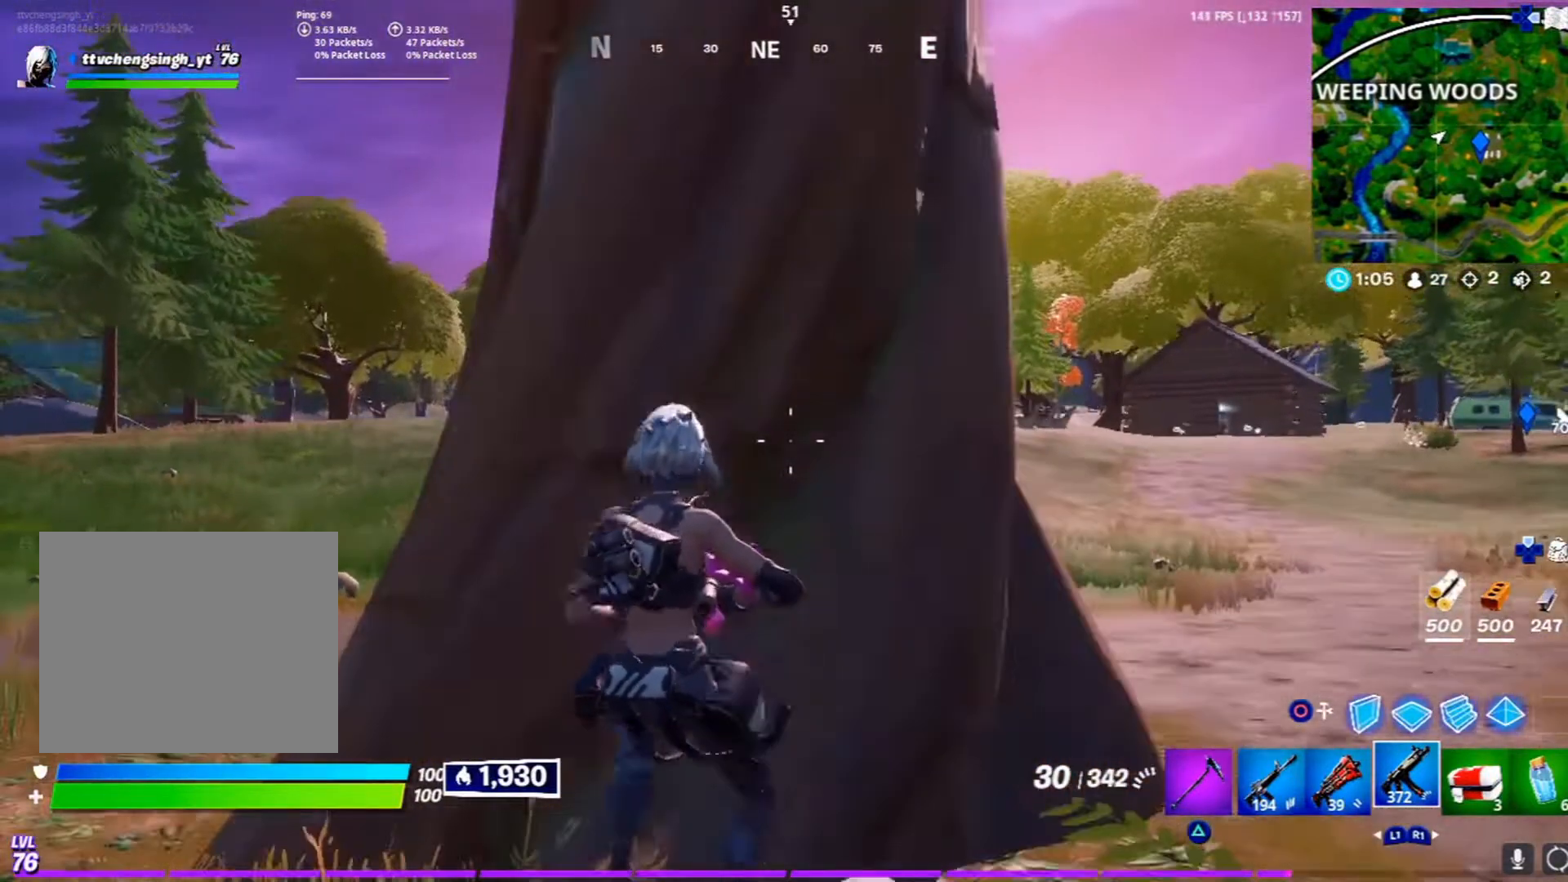
{"buttons": [], "left_stick": "center", "right_stick": "center", "events": []}
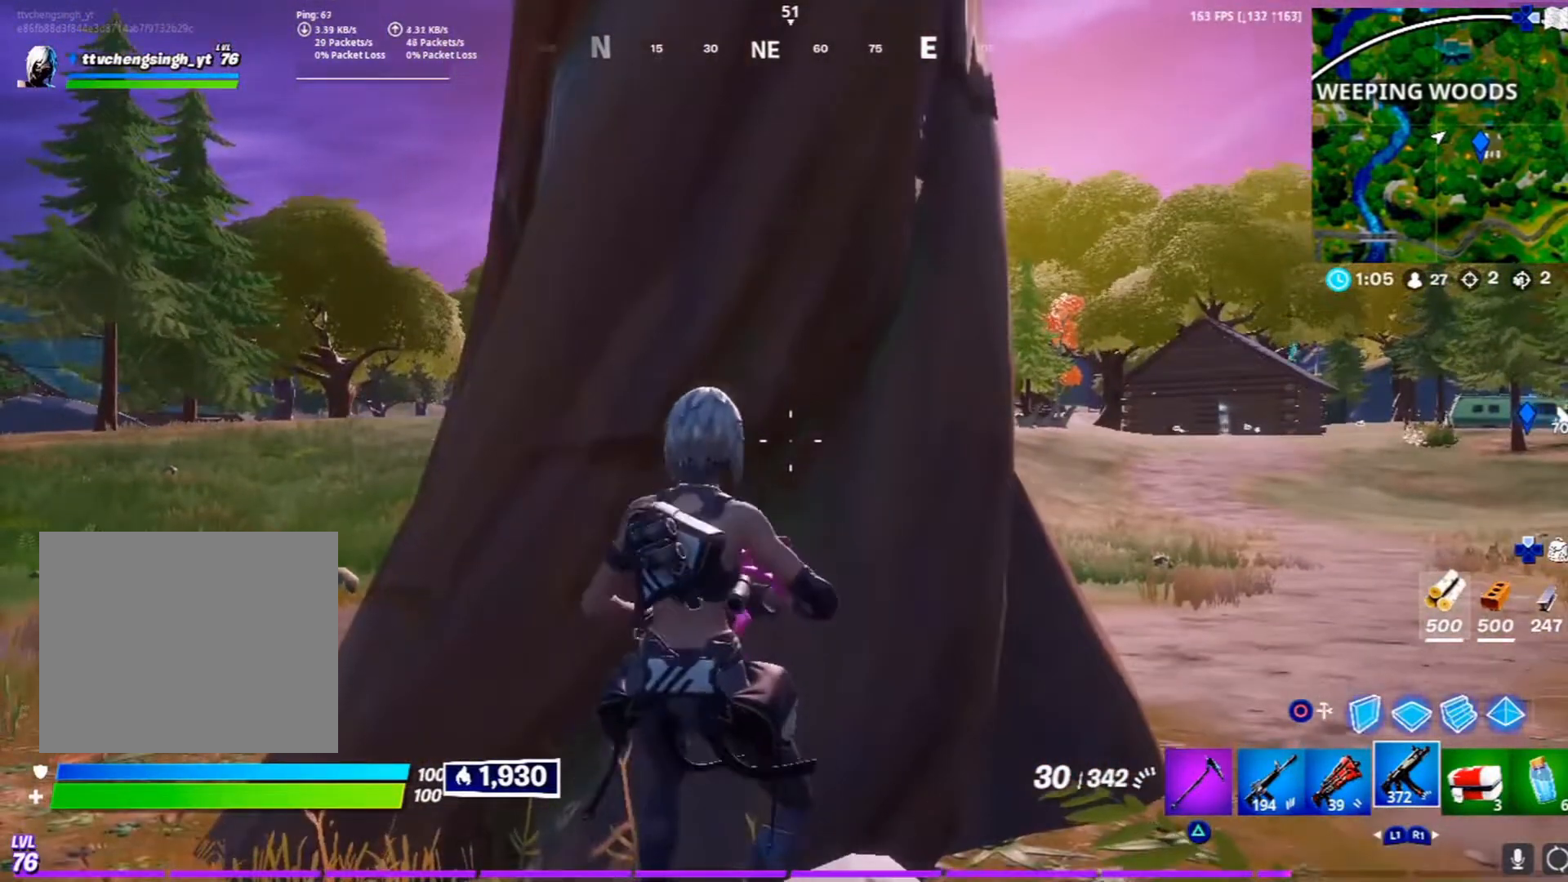
{"buttons": [], "left_stick": "center", "right_stick": "center", "events": [[33, "R1", "down"], [100, "left_stick", "left"], [167, "right_stick", "right"], [183, "R1", "up"], [367, "left_stick", "center"], [417, "right_stick", "center"]]}
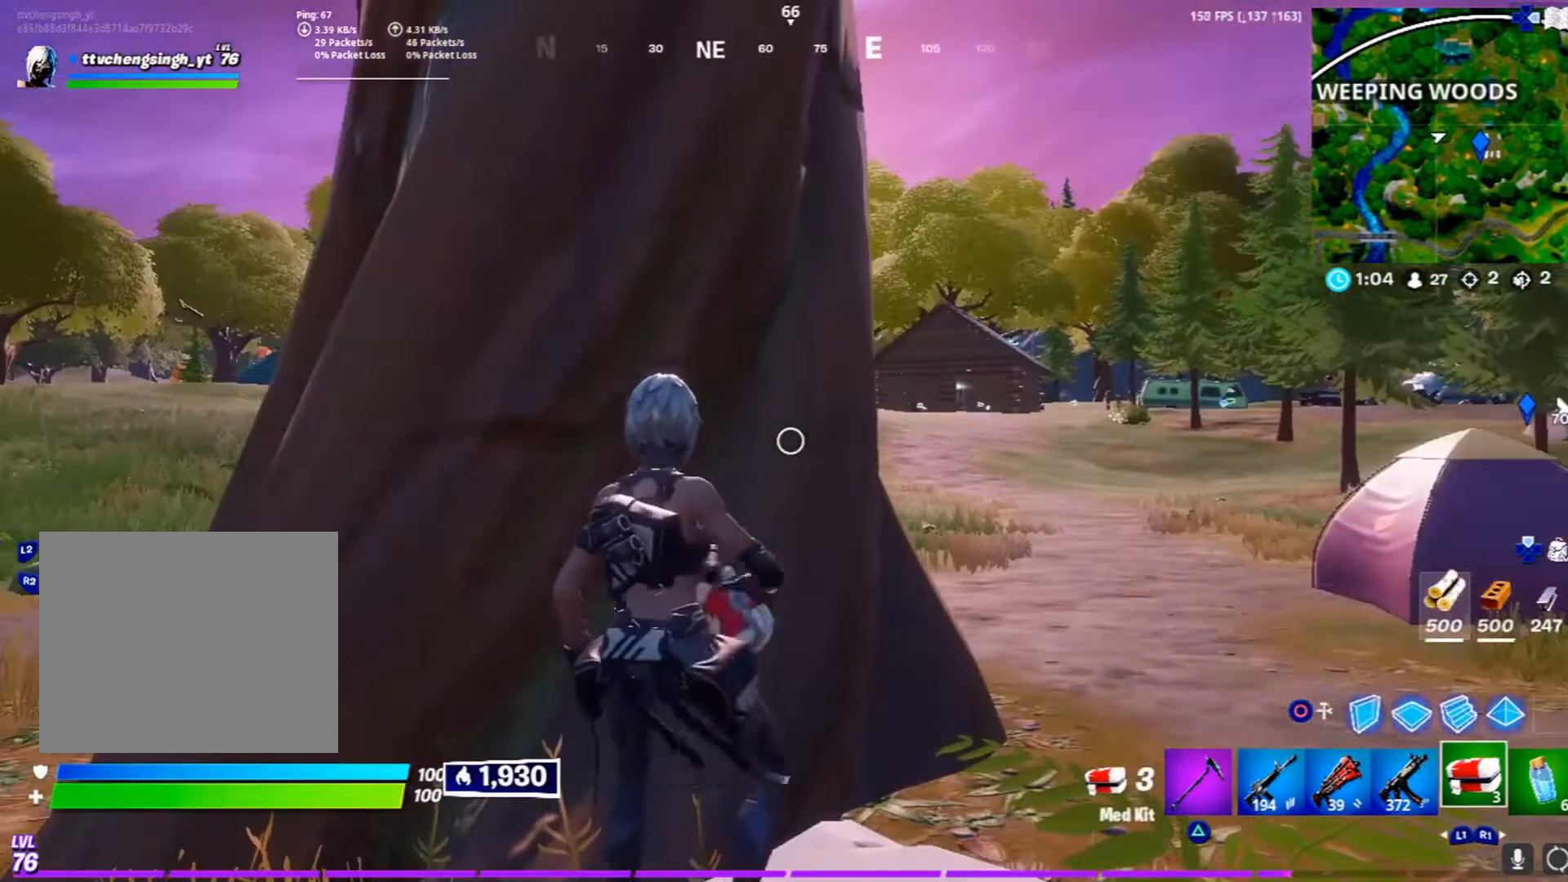
{"buttons": [], "left_stick": "center", "right_stick": "center", "events": []}
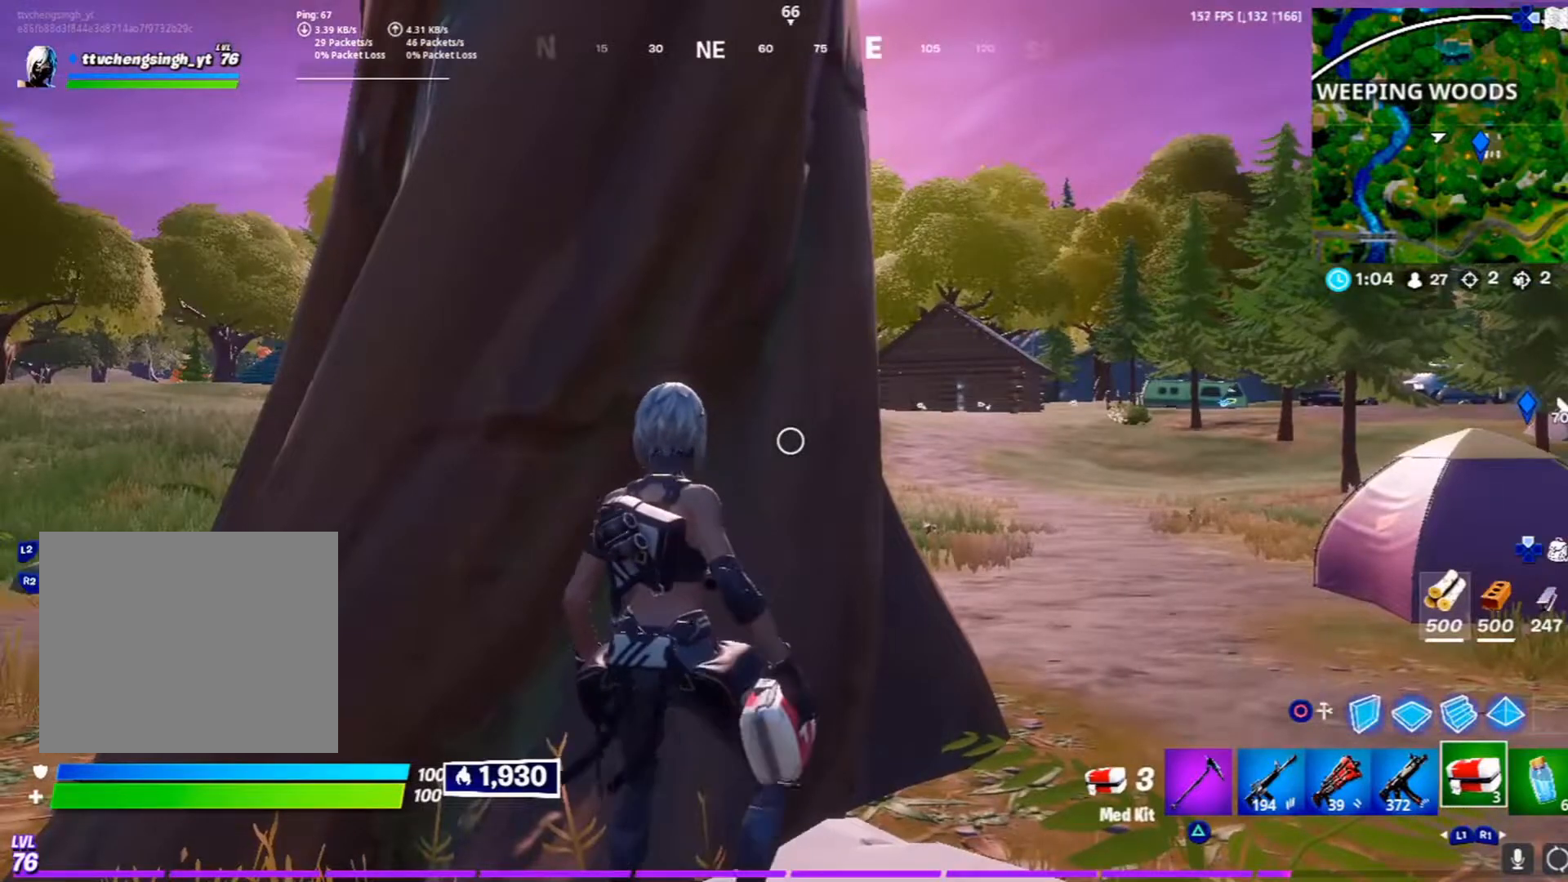
{"buttons": [], "left_stick": "up-left", "right_stick": "center", "events": [[367, "left_stick", "up-left"]]}